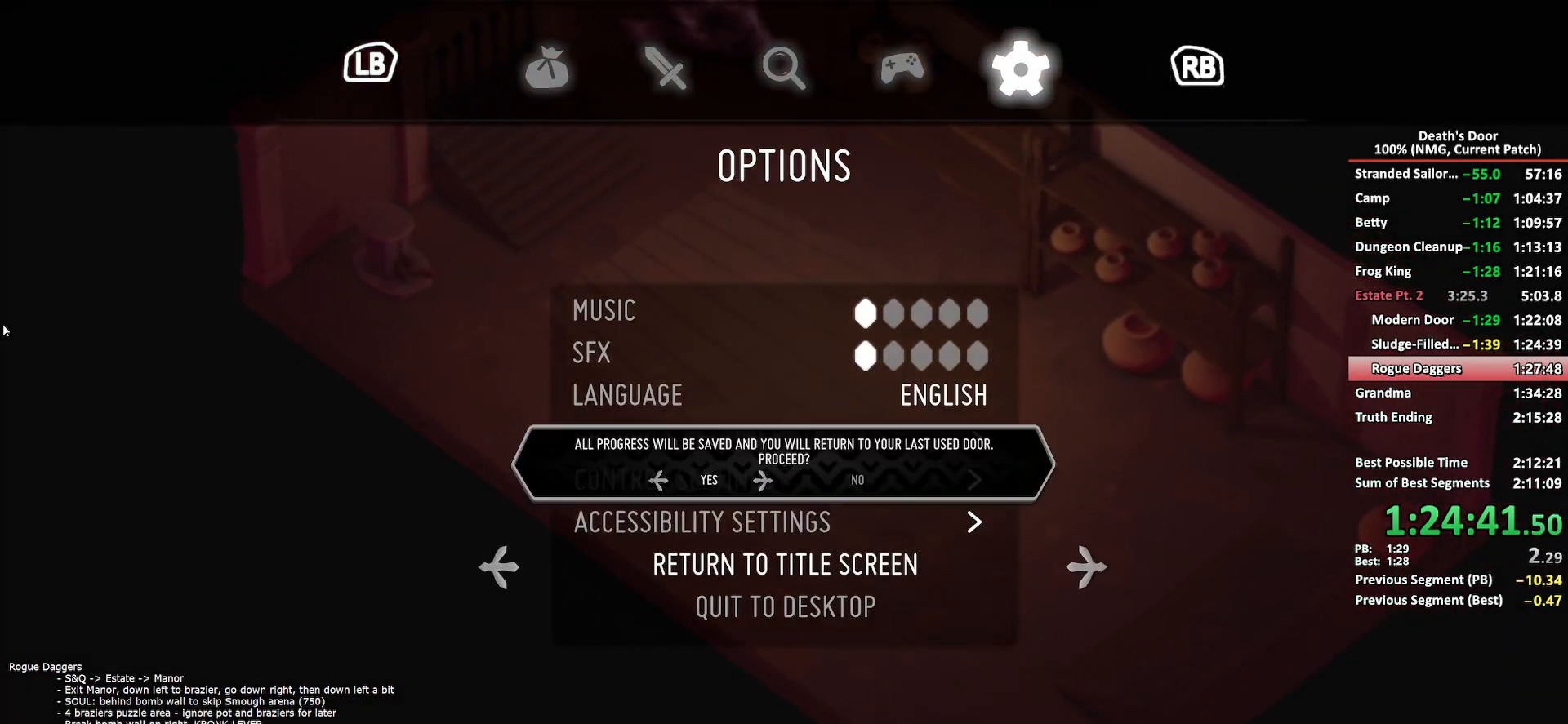
Gameplay with a controller (Xbox layout); each line is a JSON object with the inputs held at the frame after it. "events" lists button and stick changes between this image and that frame as [ms after this image, input, new state], when the widget could be followed in between.
{"buttons": [], "left_stick": "center", "right_stick": "center", "events": [[33, "A", "up"], [67, "A", "down"], [167, "A", "up"]]}
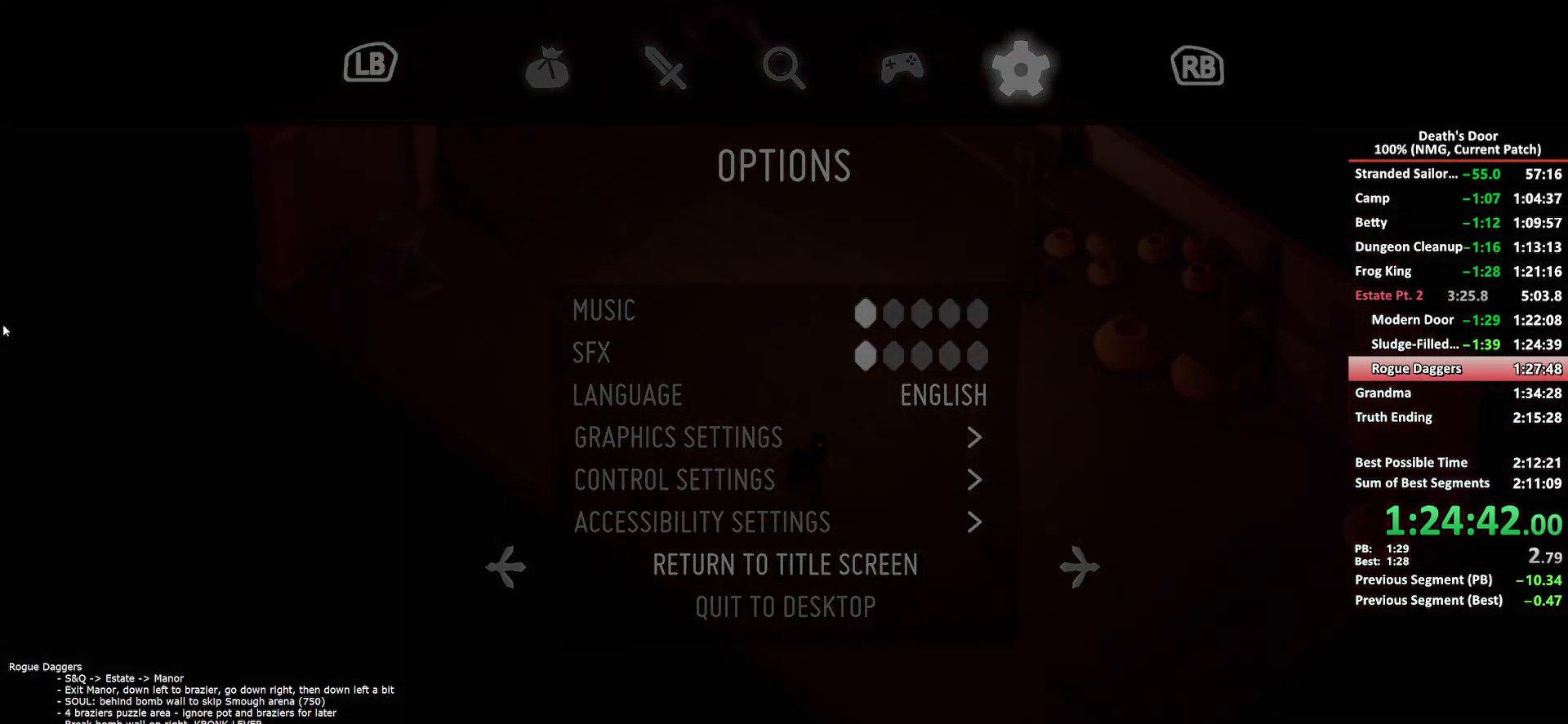
{"buttons": ["A"], "left_stick": "center", "right_stick": "center", "events": [[233, "A", "down"], [300, "A", "up"], [367, "A", "down"], [433, "A", "up"], [483, "A", "down"]]}
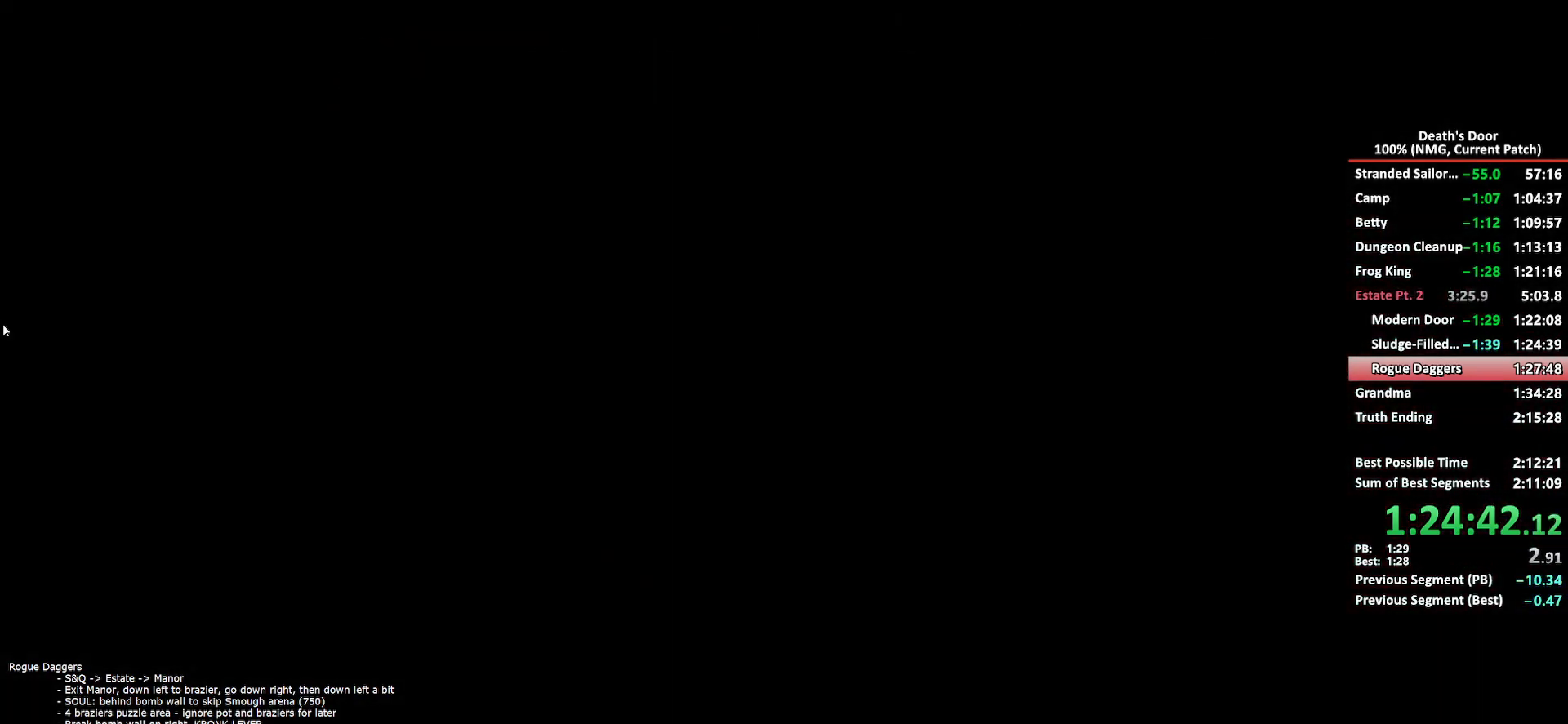
{"buttons": ["A"], "left_stick": "center", "right_stick": "center", "events": [[33, "A", "up"], [83, "A", "down"], [233, "A", "up"], [267, "A", "down"], [333, "A", "up"], [367, "A", "down"], [417, "A", "up"], [467, "A", "down"]]}
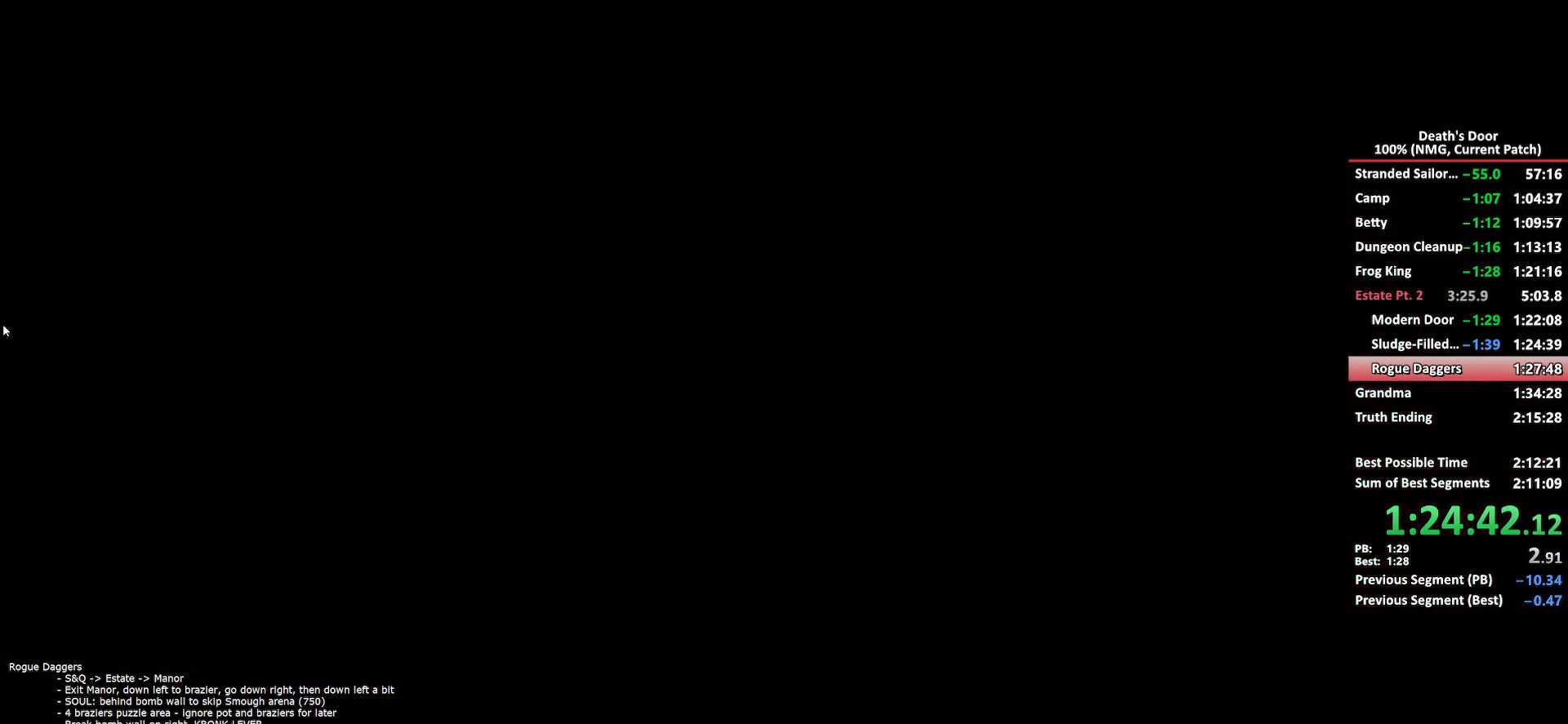
{"buttons": ["A"], "left_stick": "center", "right_stick": "center", "events": [[17, "A", "up"], [67, "A", "down"], [100, "A", "up"], [167, "A", "down"], [217, "A", "up"], [267, "A", "down"], [300, "A", "up"], [367, "A", "down"]]}
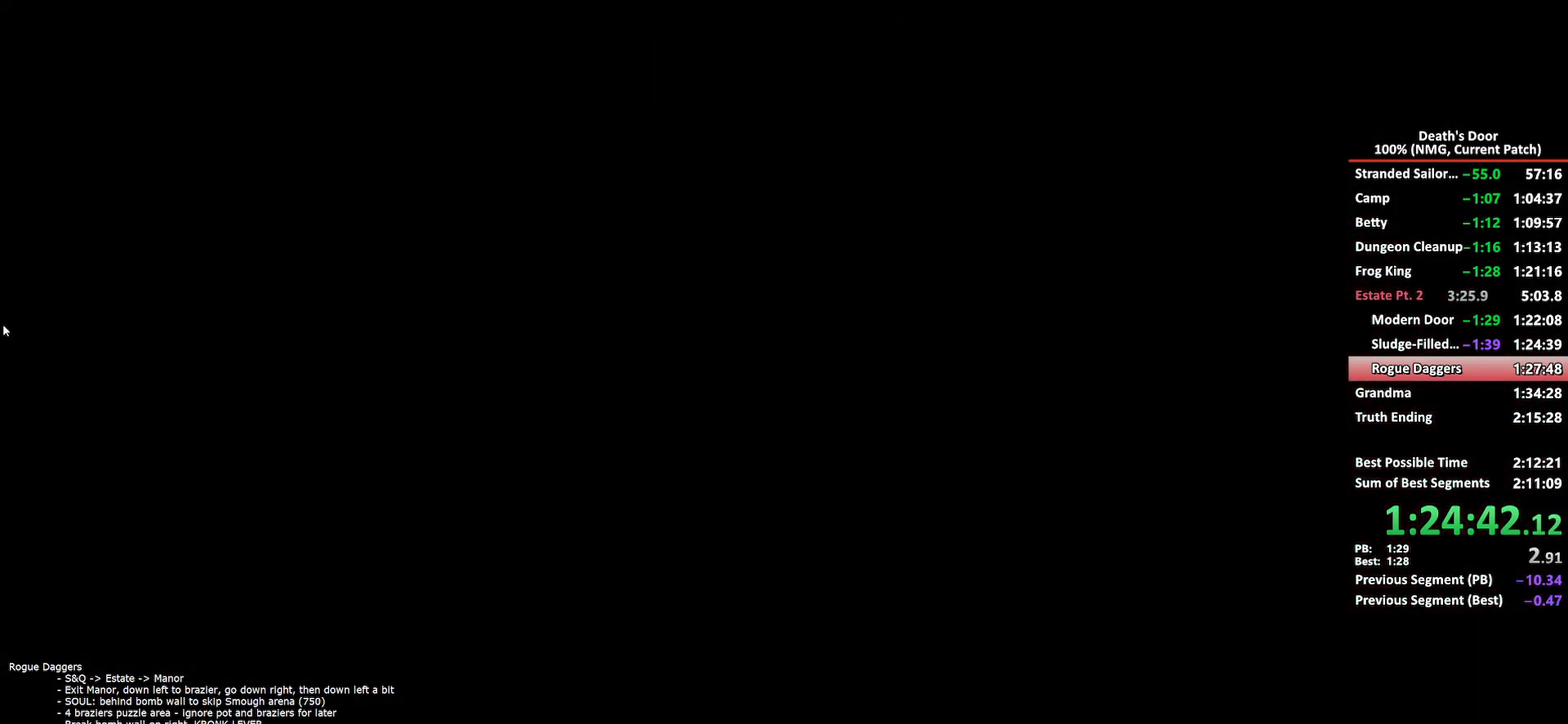
{"buttons": [], "left_stick": "center", "right_stick": "center", "events": [[17, "A", "up"], [67, "A", "down"], [133, "A", "up"], [167, "A", "down"], [200, "A", "up"], [267, "A", "down"], [317, "A", "up"], [333, "A", "down"], [400, "A", "up"], [433, "A", "down"], [500, "A", "up"]]}
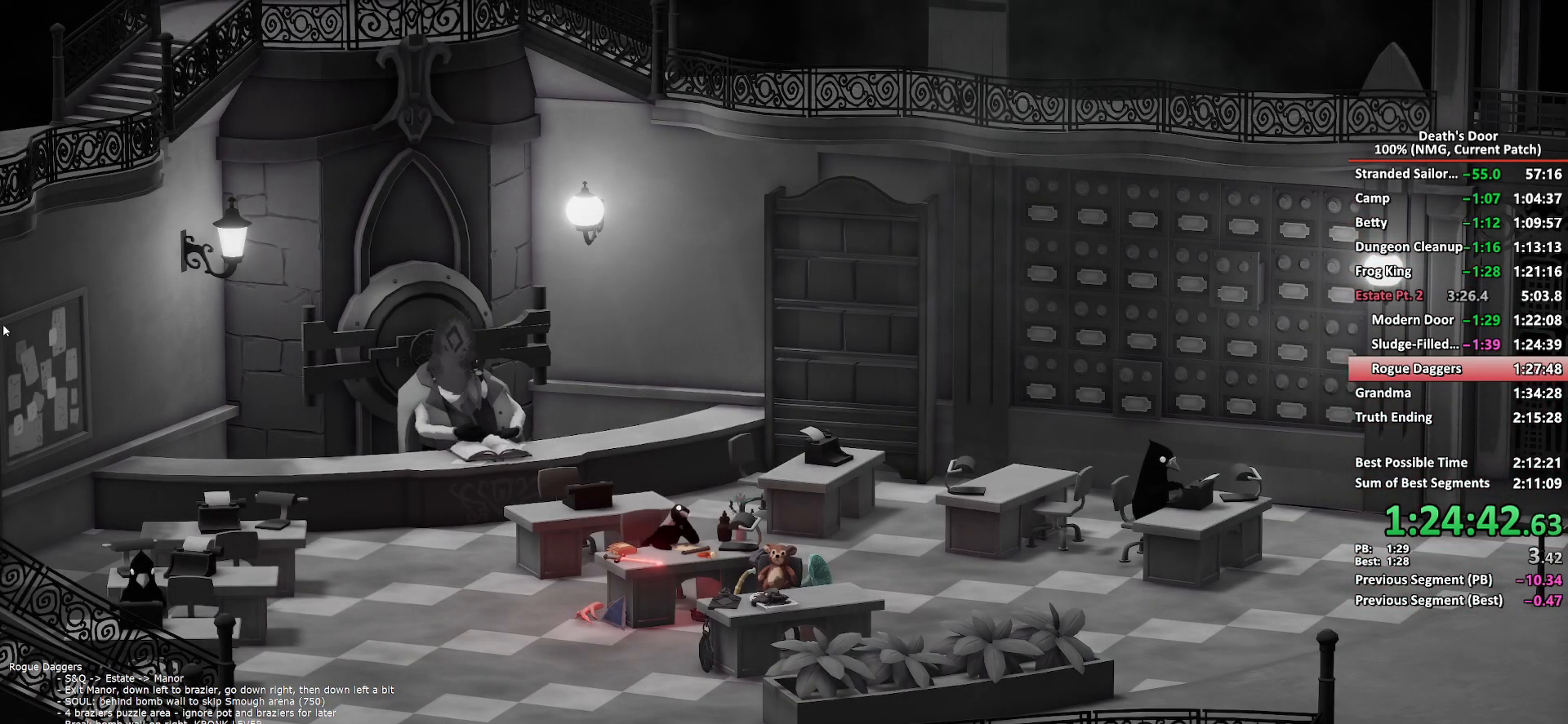
{"buttons": ["A"], "left_stick": "center", "right_stick": "center", "events": [[33, "A", "down"], [83, "A", "up"], [117, "A", "down"], [167, "A", "up"], [217, "A", "down"], [267, "A", "up"], [300, "A", "down"], [350, "A", "up"], [383, "A", "down"], [450, "A", "up"], [483, "A", "down"]]}
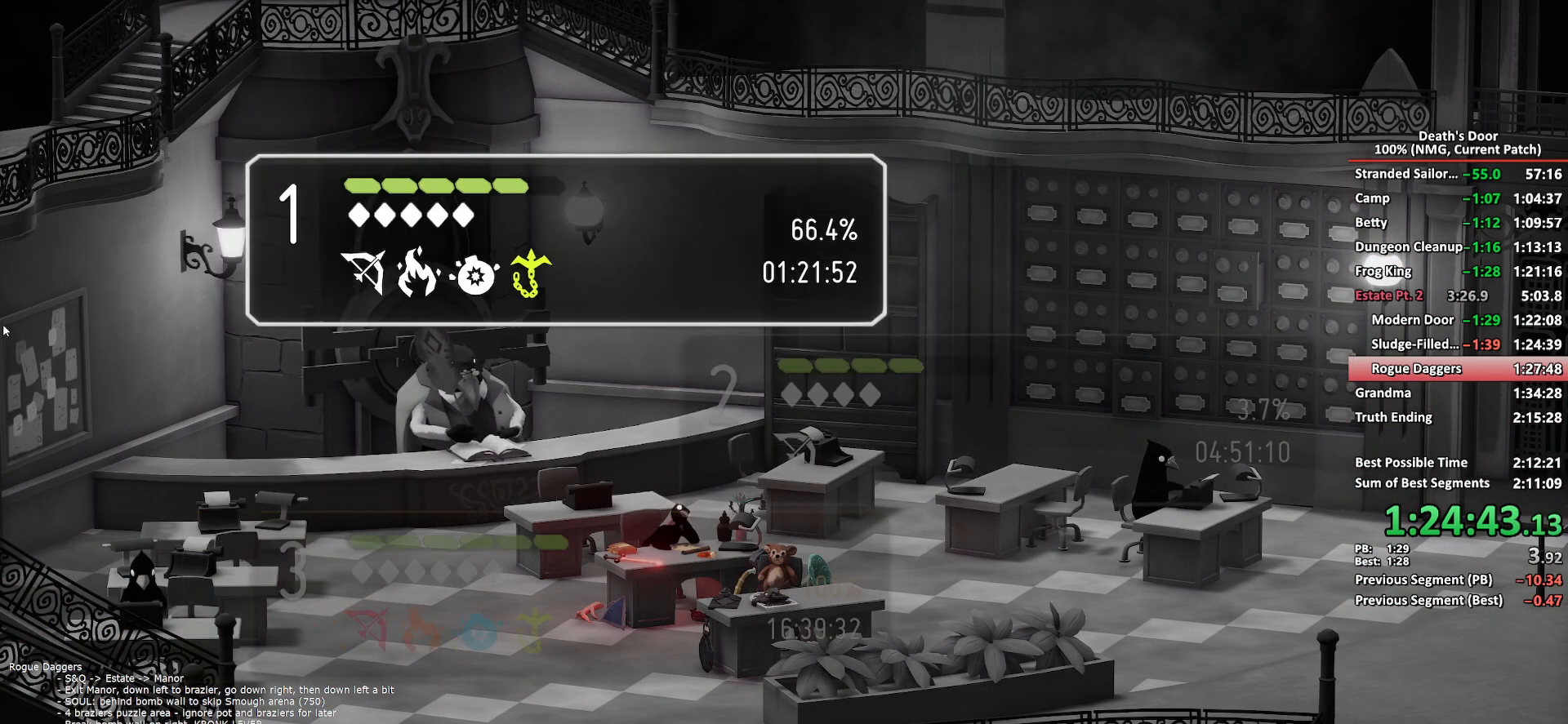
{"buttons": [], "left_stick": "center", "right_stick": "center", "events": [[50, "A", "up"]]}
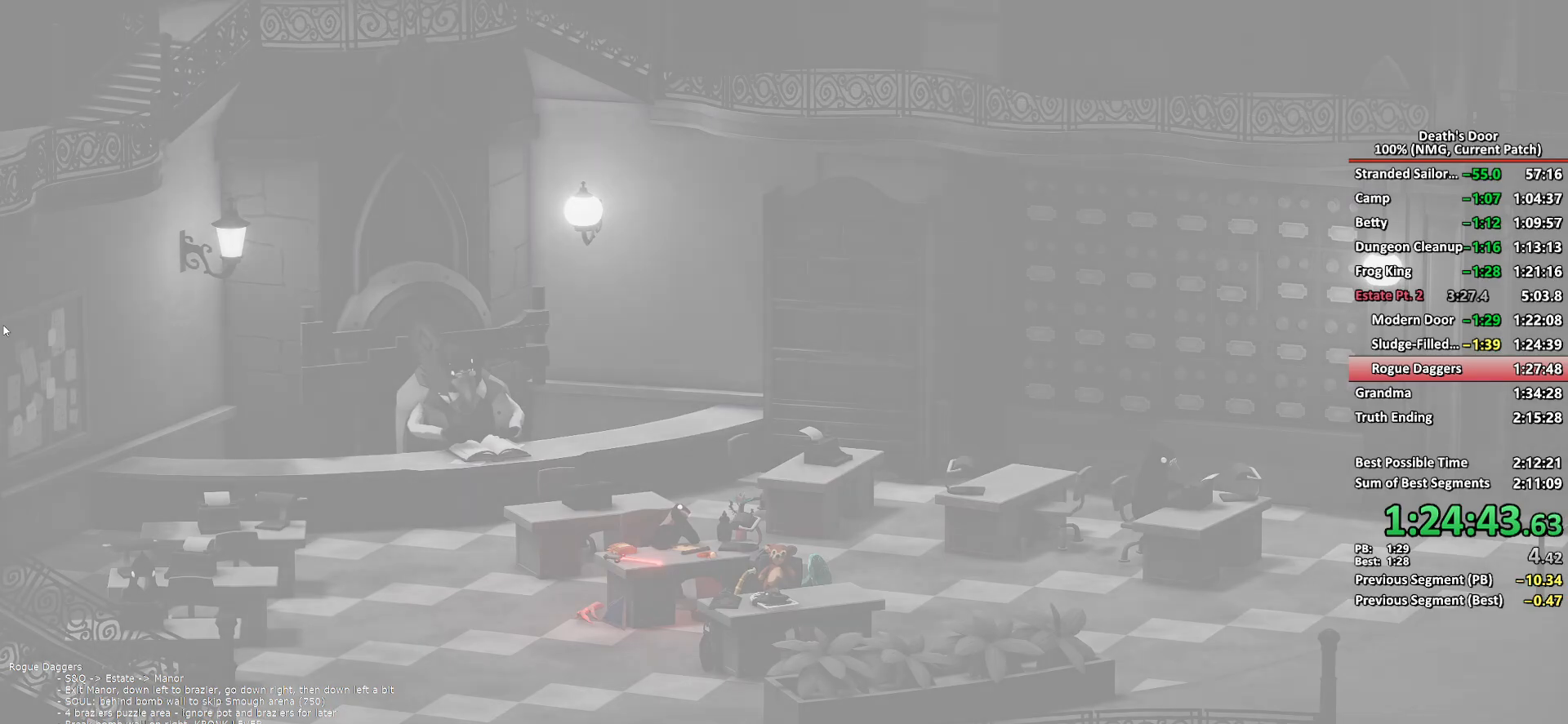
{"buttons": [], "left_stick": "center", "right_stick": "center", "events": []}
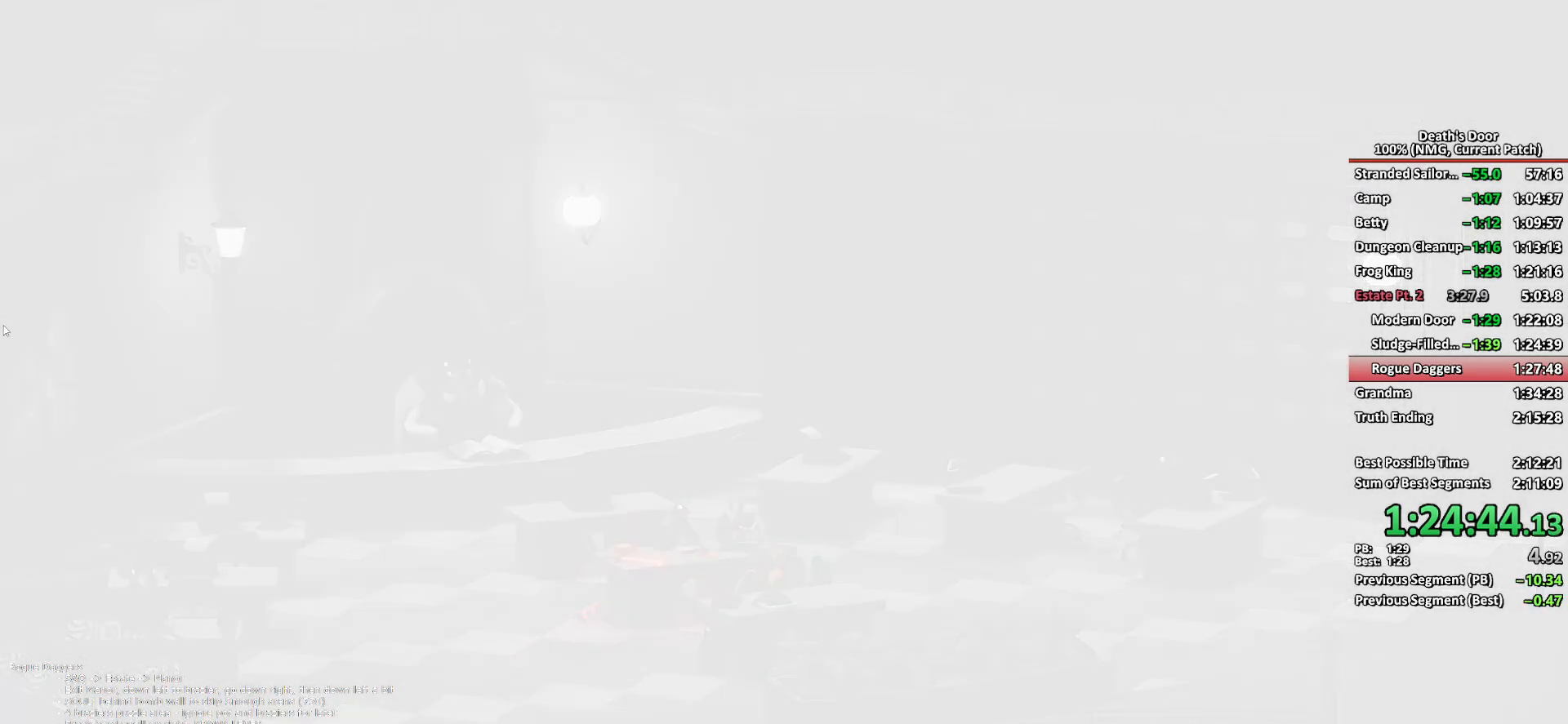
{"buttons": [], "left_stick": "center", "right_stick": "center", "events": []}
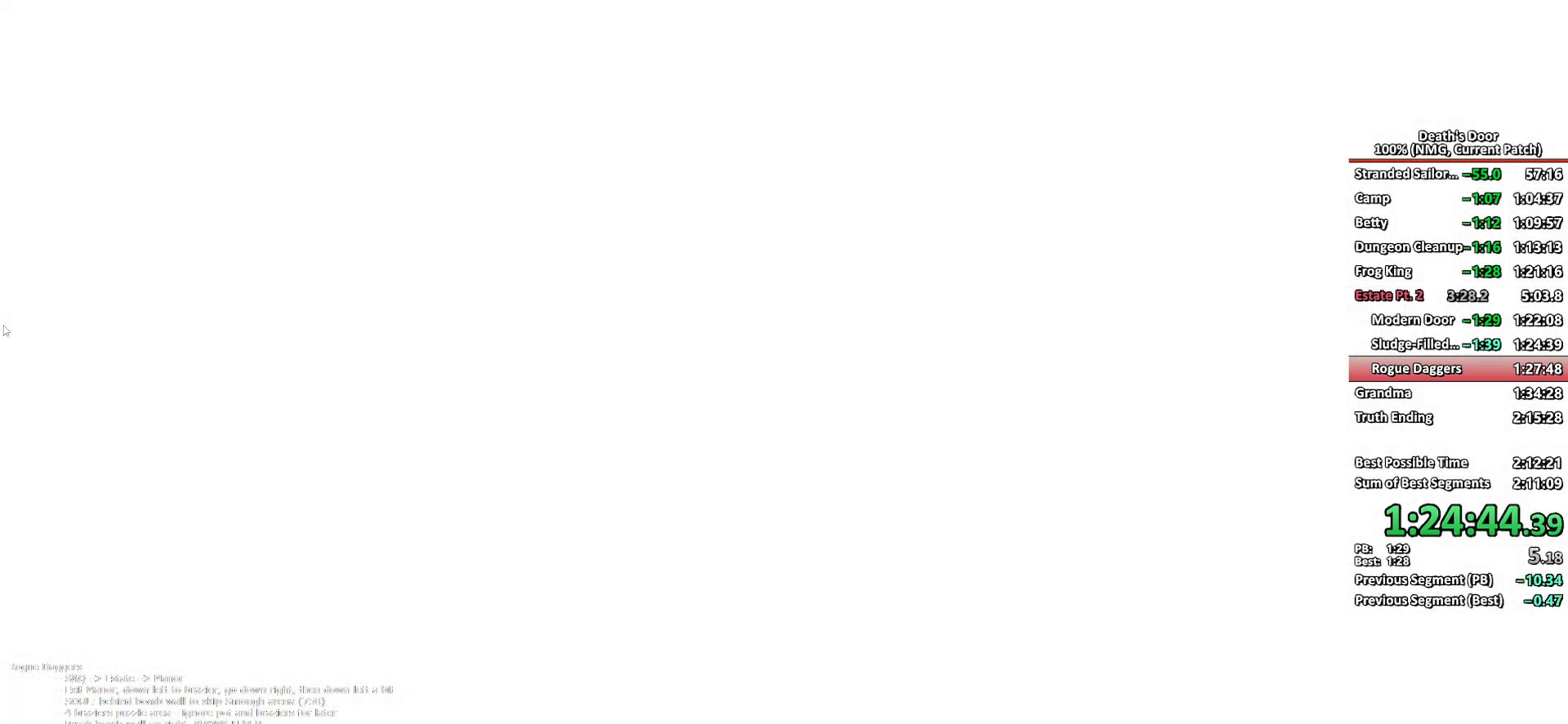
{"buttons": [], "left_stick": "center", "right_stick": "center", "events": []}
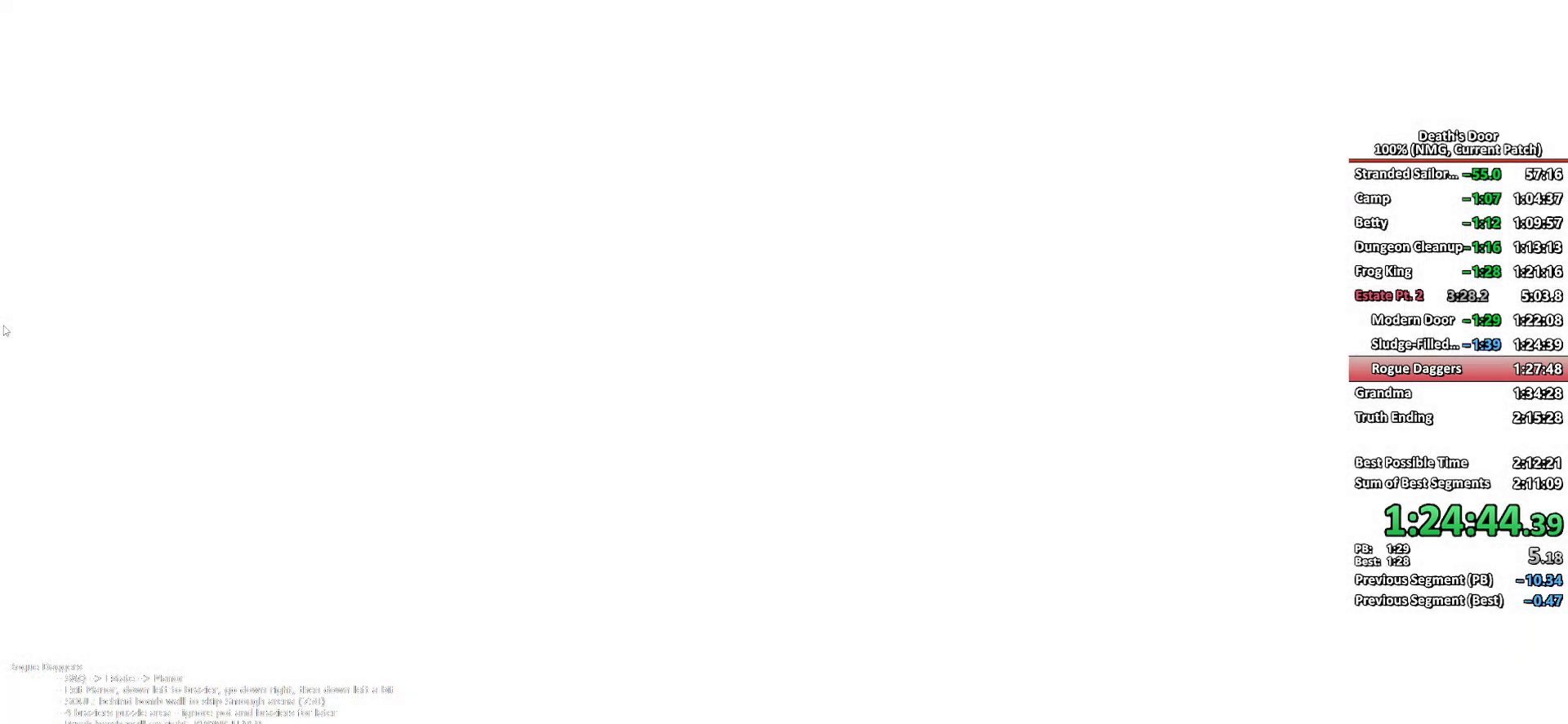
{"buttons": [], "left_stick": "center", "right_stick": "center", "events": []}
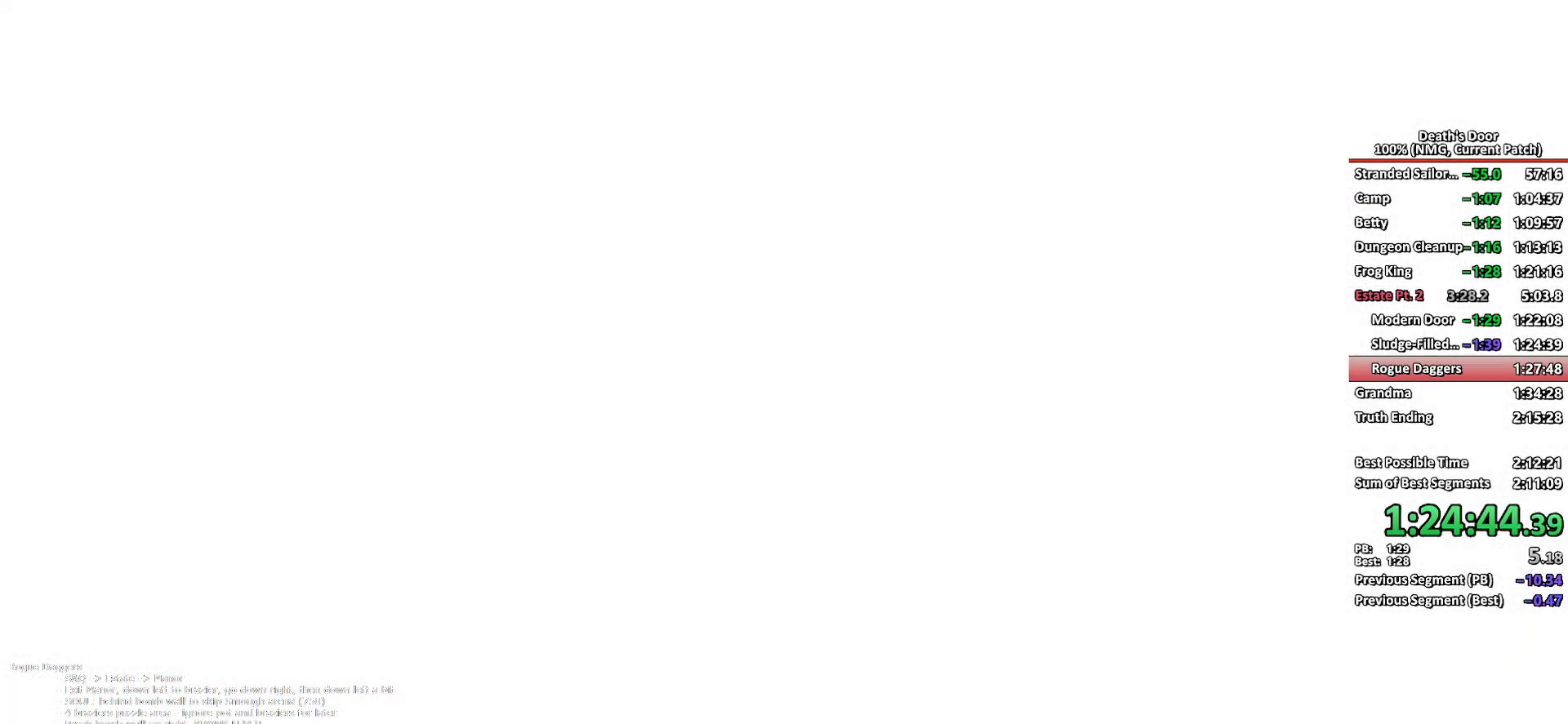
{"buttons": [], "left_stick": "center", "right_stick": "center", "events": []}
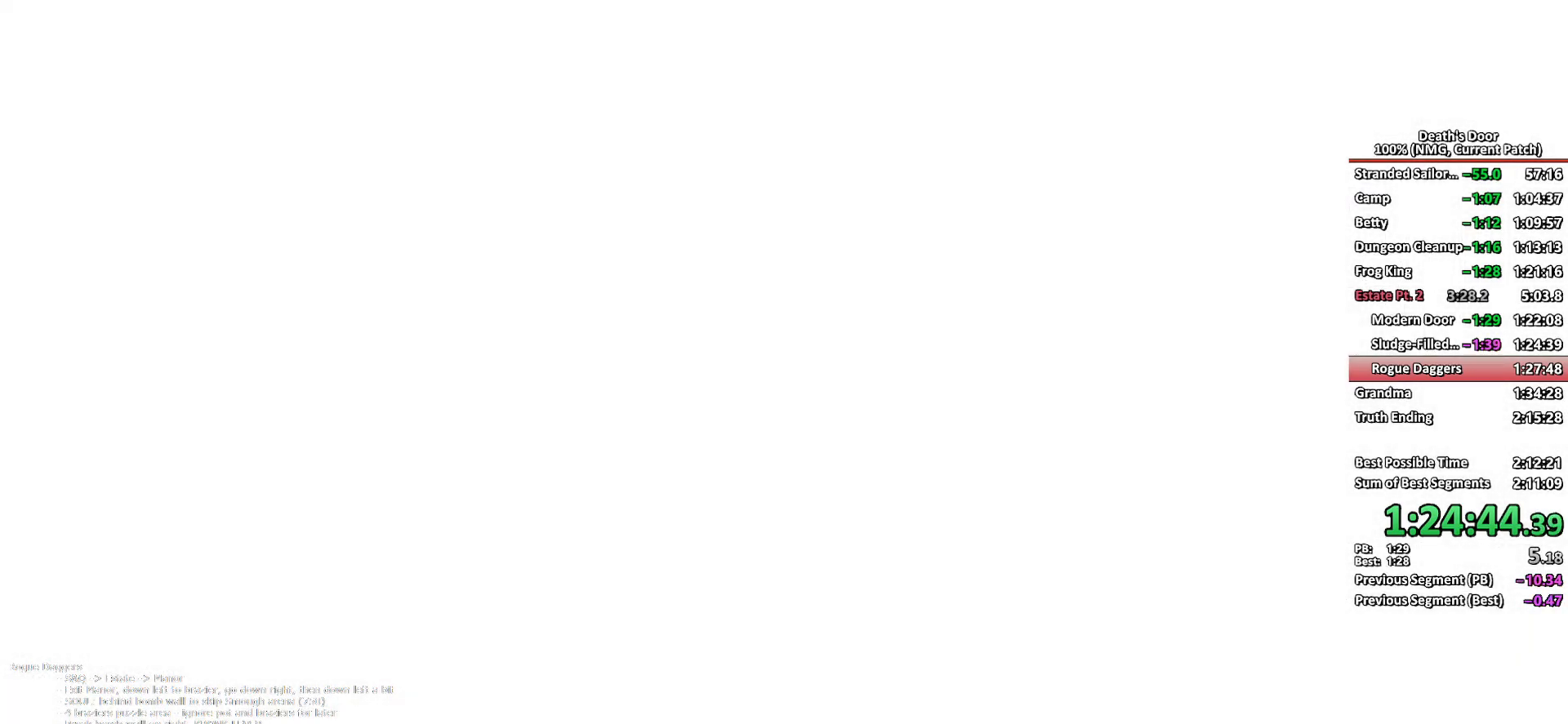
{"buttons": [], "left_stick": "center", "right_stick": "center", "events": []}
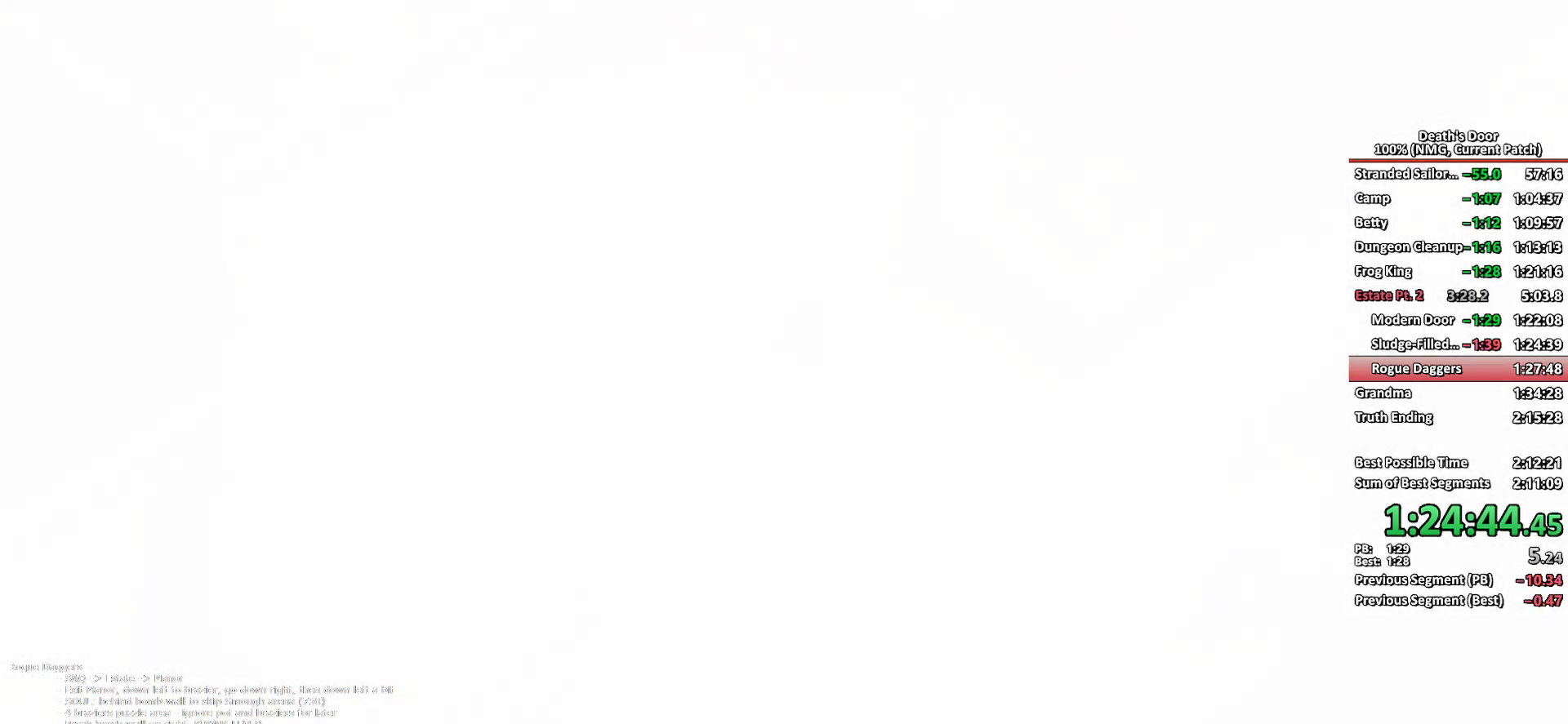
{"buttons": [], "left_stick": "up-left", "right_stick": "center", "events": [[433, "left_stick", "up-left"]]}
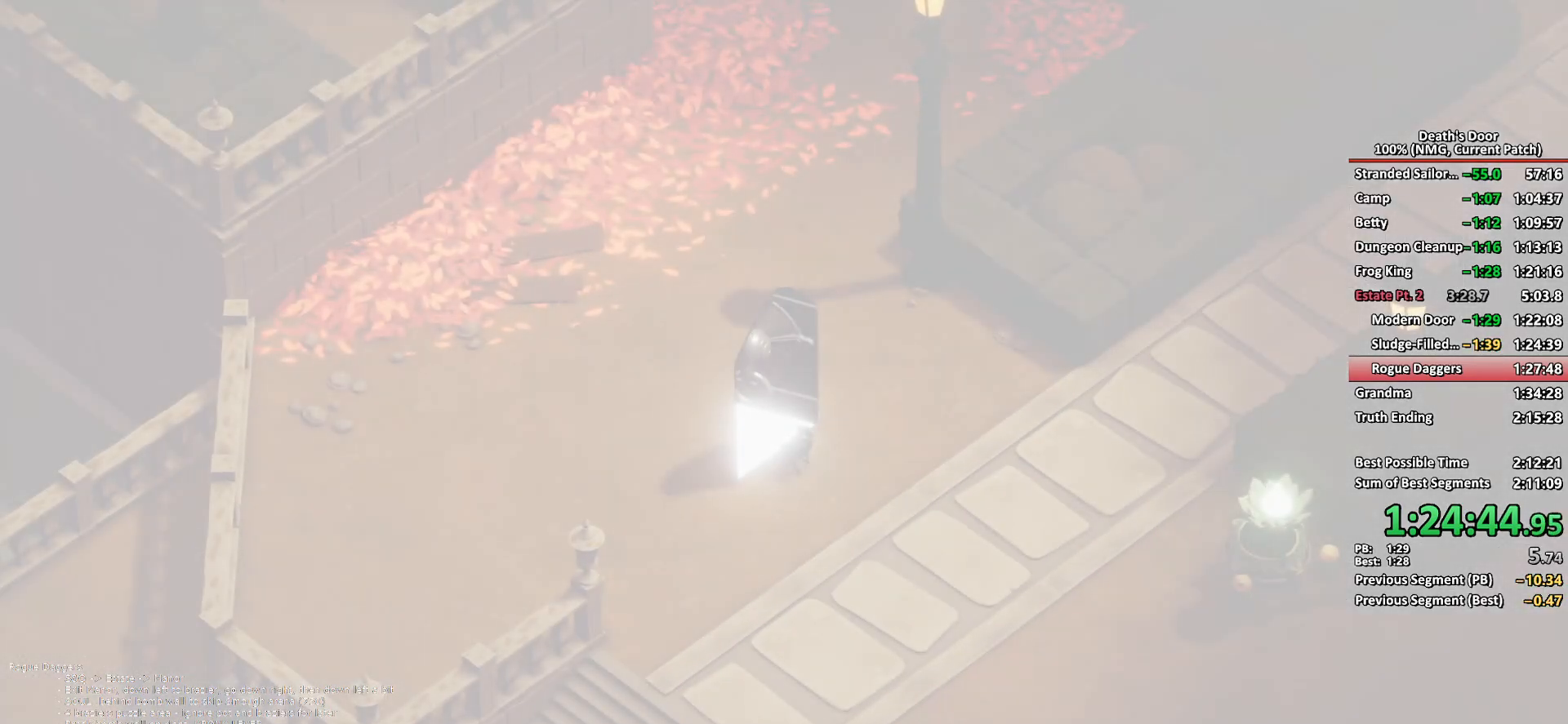
{"buttons": [], "left_stick": "up-left", "right_stick": "center", "events": []}
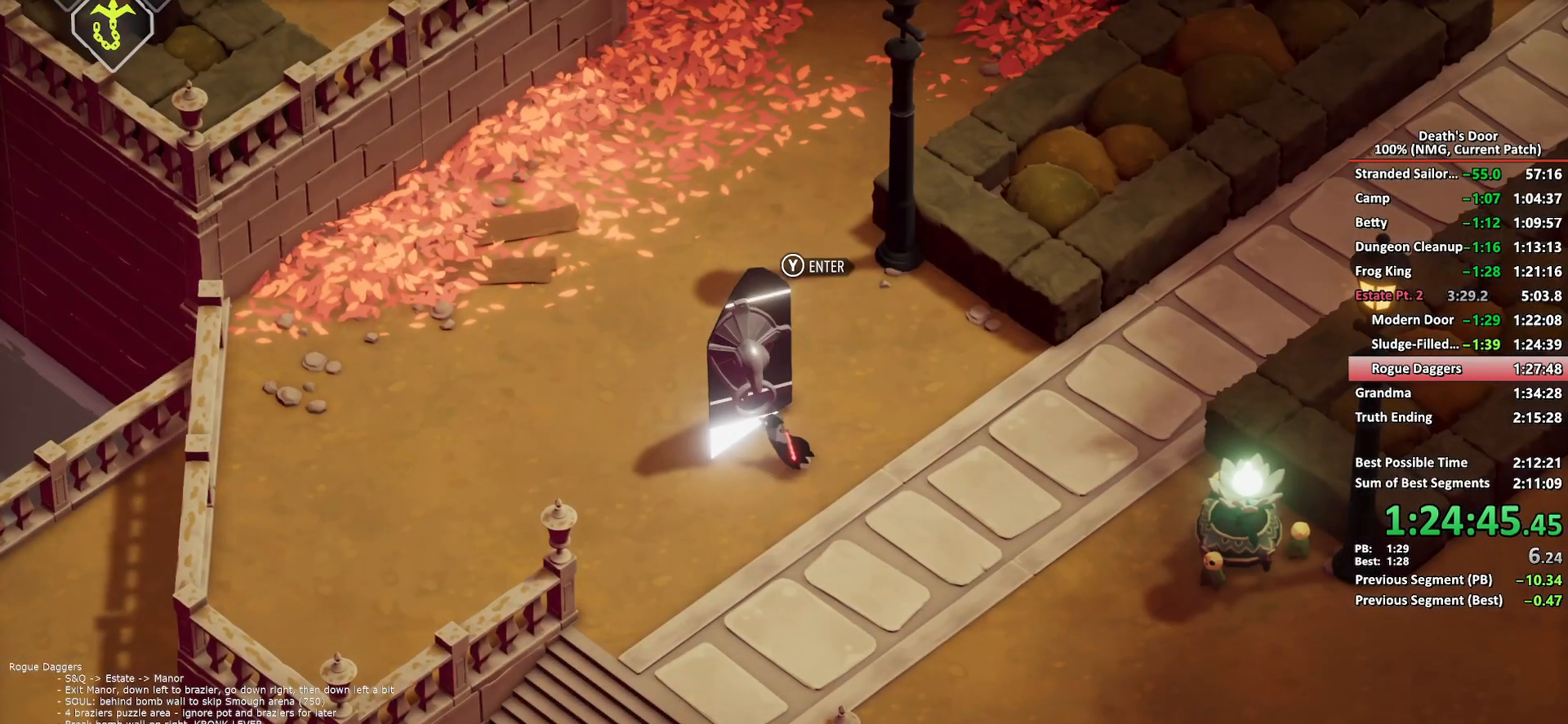
{"buttons": [], "left_stick": "center", "right_stick": "center", "events": [[117, "Y", "down"], [133, "left_stick", "center"], [200, "Y", "up"], [250, "Y", "down"], [317, "Y", "up"], [400, "Y", "down"], [450, "Y", "up"]]}
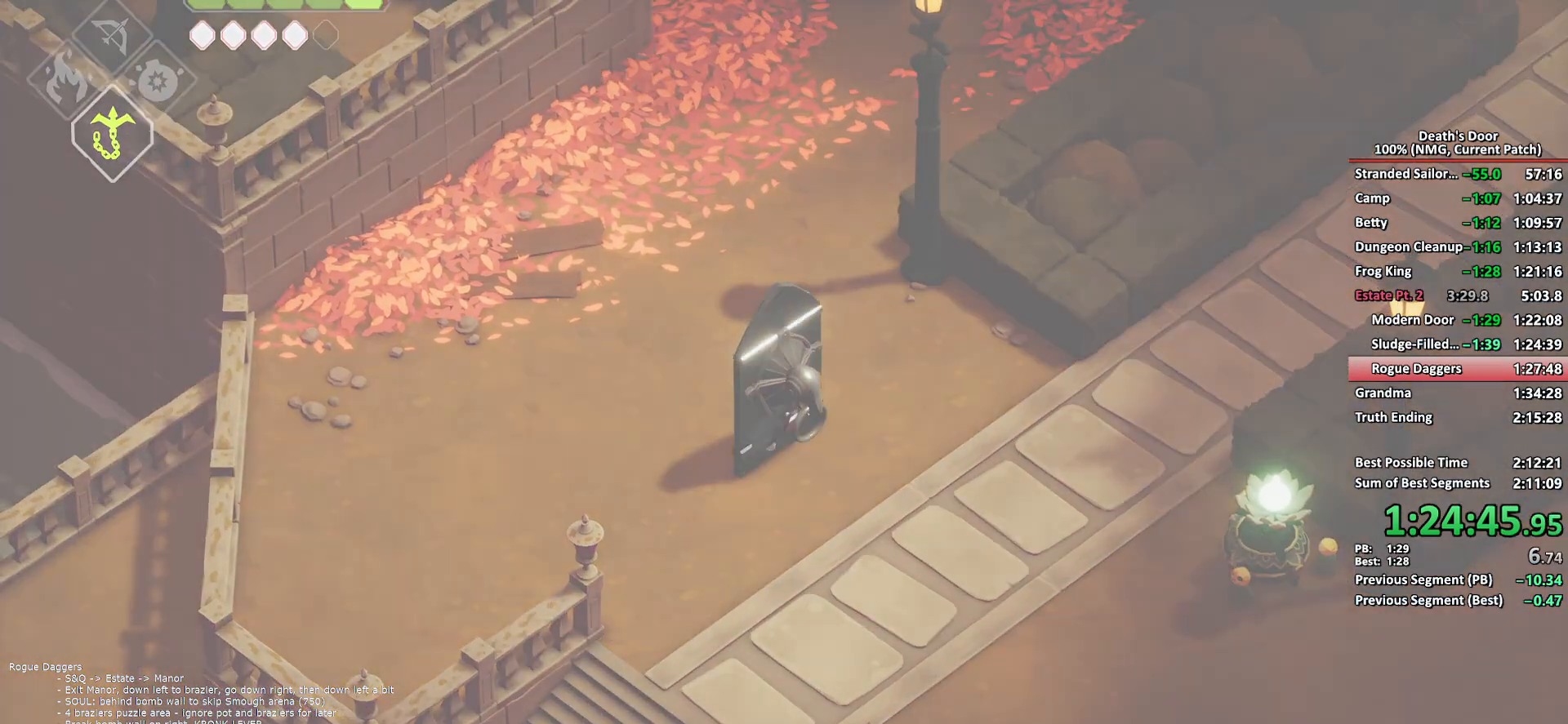
{"buttons": [], "left_stick": "center", "right_stick": "center", "events": []}
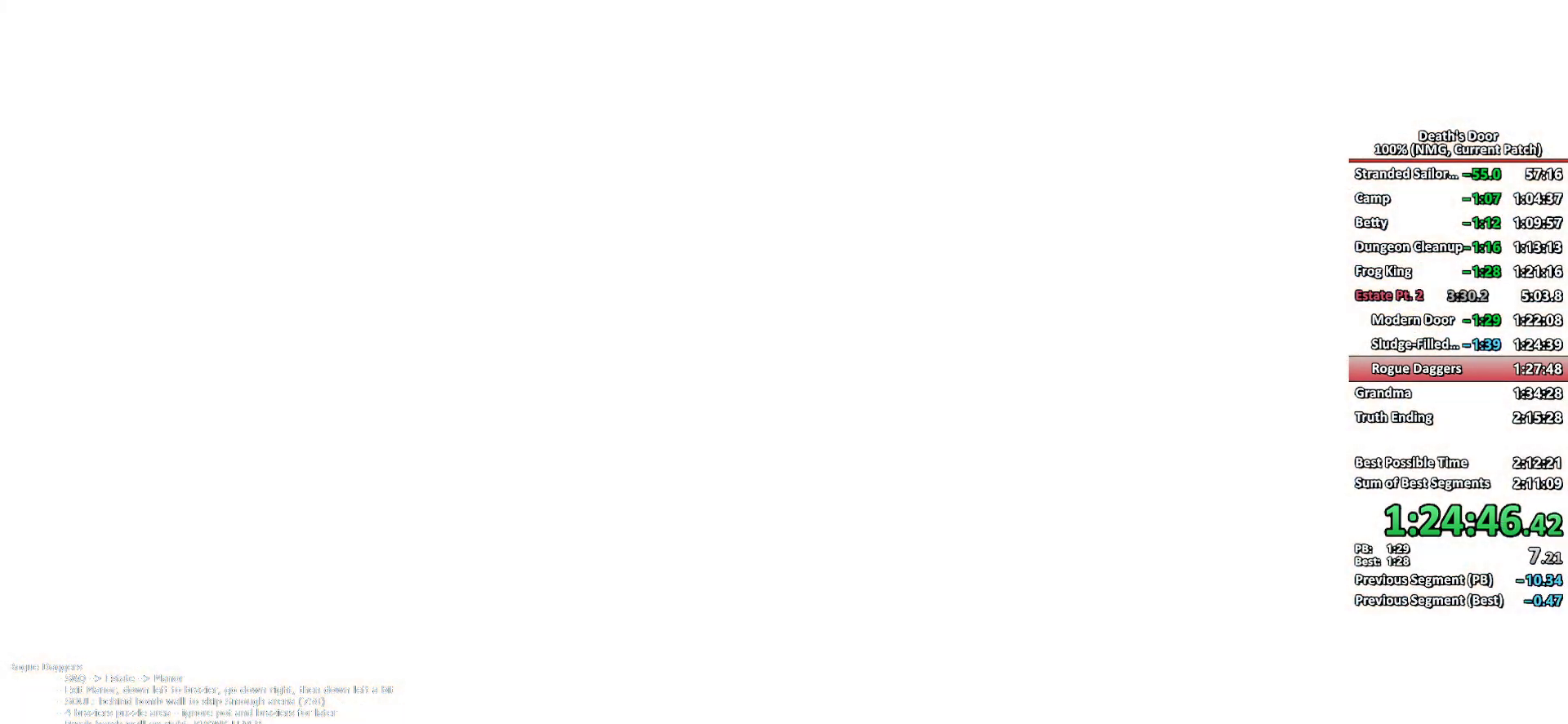
{"buttons": [], "left_stick": "down", "right_stick": "center", "events": [[300, "left_stick", "down"]]}
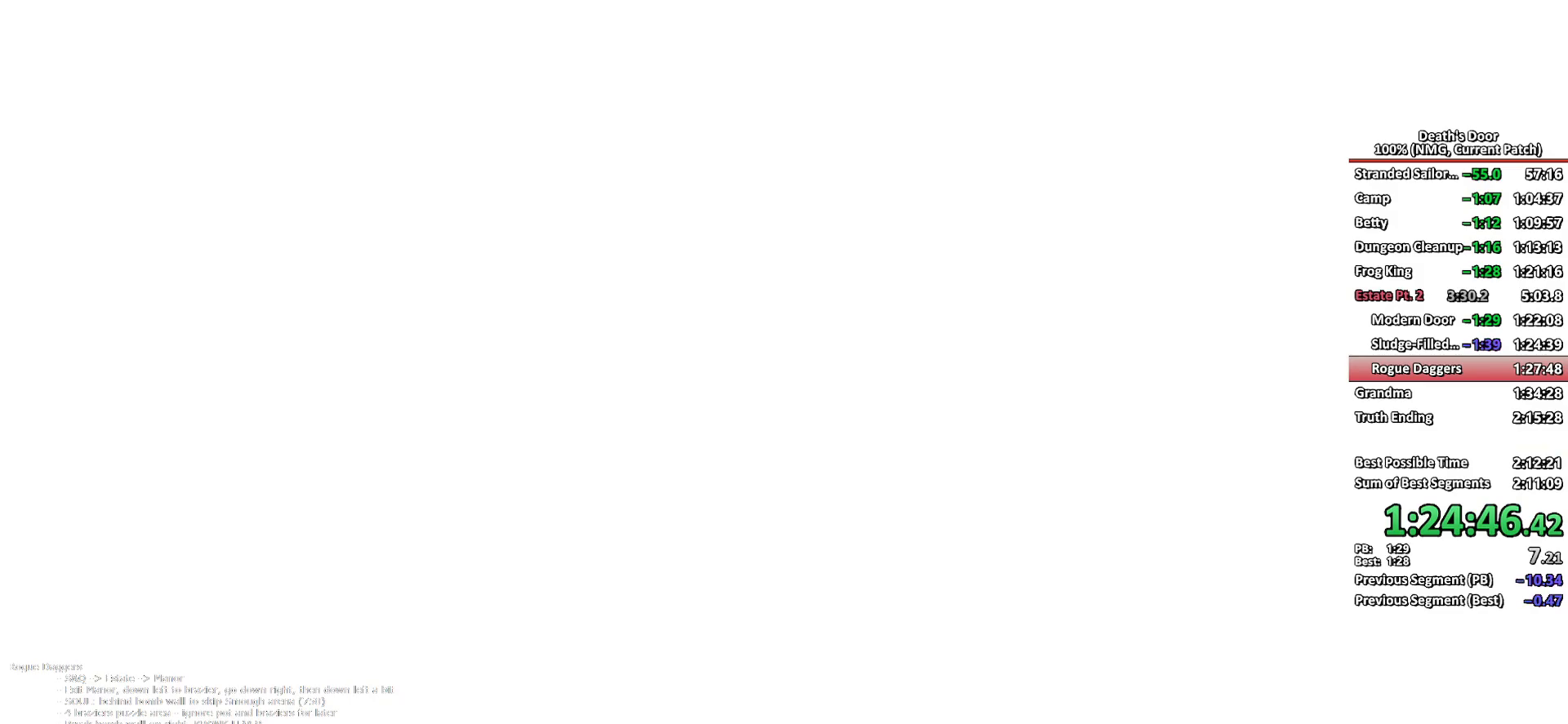
{"buttons": ["A"], "left_stick": "down", "right_stick": "center", "events": [[50, "A", "down"], [117, "A", "up"], [167, "A", "down"], [250, "A", "up"], [317, "A", "down"], [400, "A", "up"], [467, "A", "down"]]}
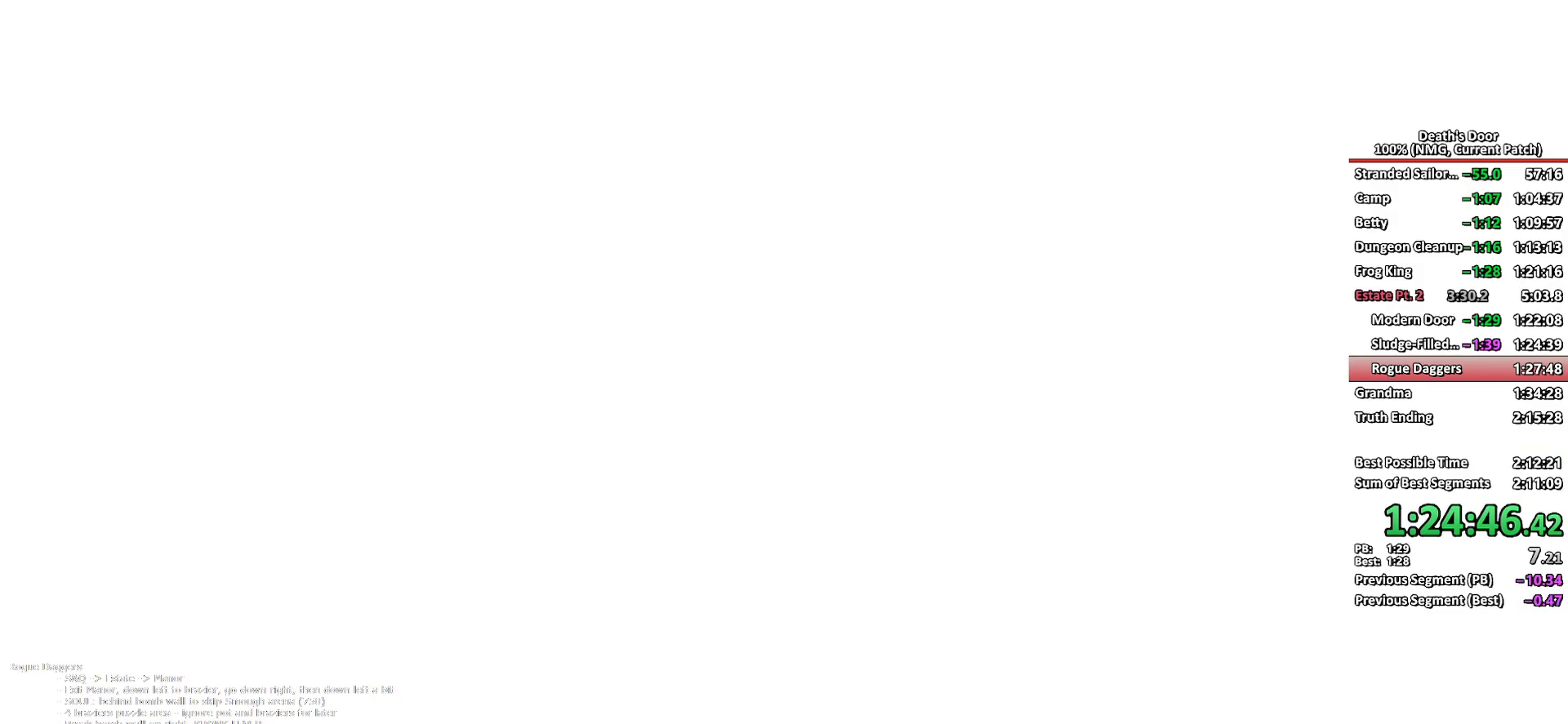
{"buttons": [], "left_stick": "down", "right_stick": "center", "events": [[33, "A", "up"], [100, "A", "down"], [183, "A", "up"], [250, "A", "down"], [317, "A", "up"], [383, "A", "down"], [450, "A", "up"]]}
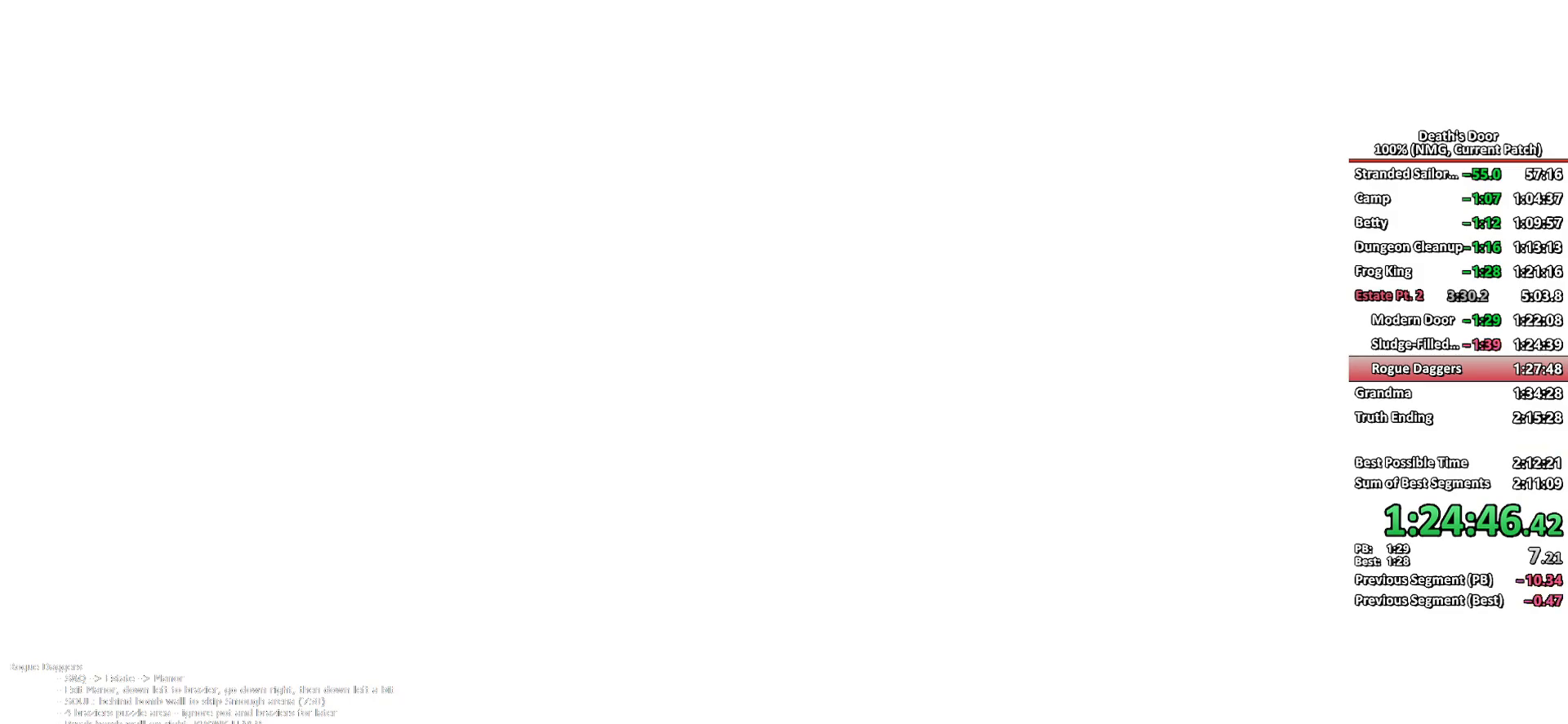
{"buttons": [], "left_stick": "down", "right_stick": "center", "events": [[17, "A", "down"], [83, "A", "up"], [167, "A", "down"], [250, "A", "up"], [283, "A", "down"], [350, "A", "up"], [417, "A", "down"], [467, "A", "up"]]}
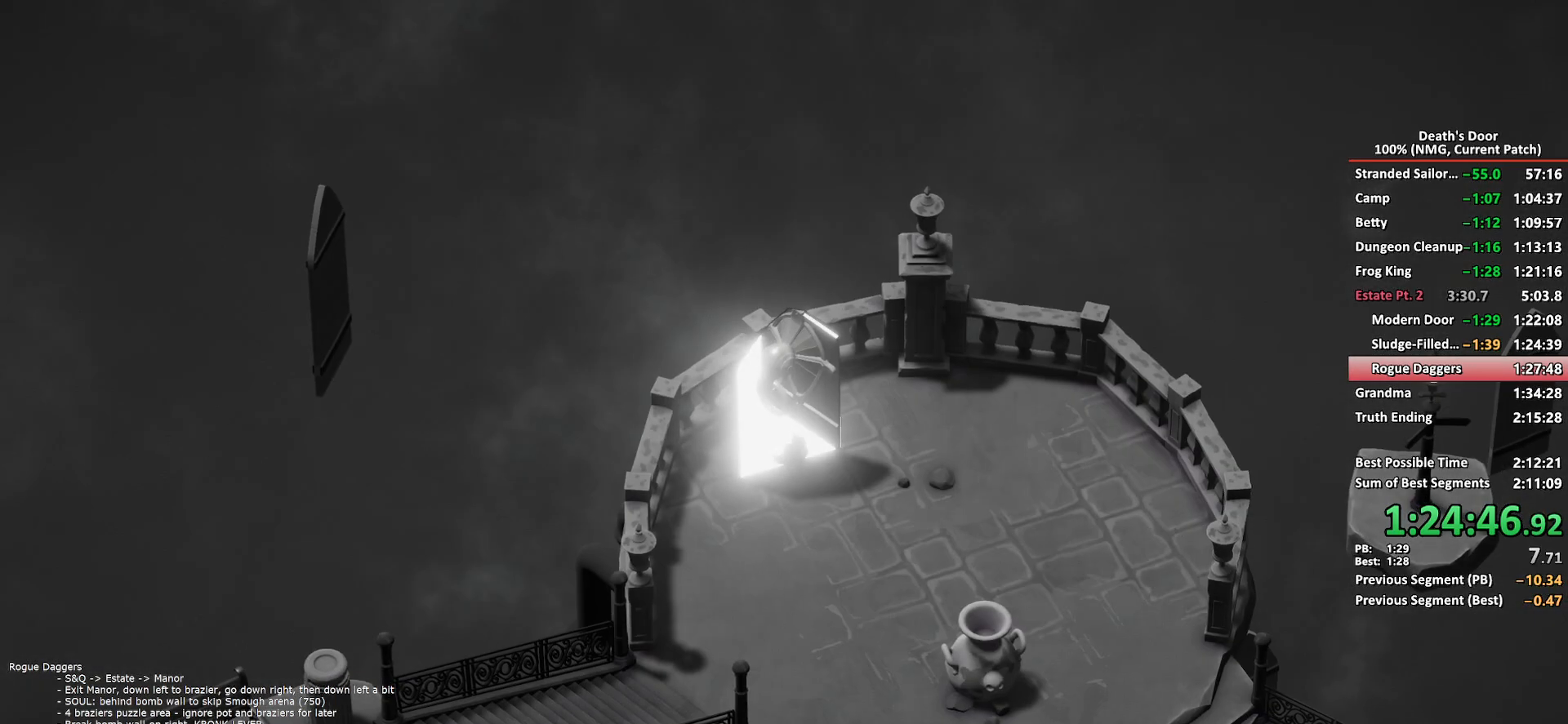
{"buttons": ["A"], "left_stick": "down", "right_stick": "center", "events": [[50, "A", "down"], [117, "A", "up"], [200, "A", "down"], [267, "A", "up"], [350, "A", "down"], [417, "A", "up"], [483, "A", "down"]]}
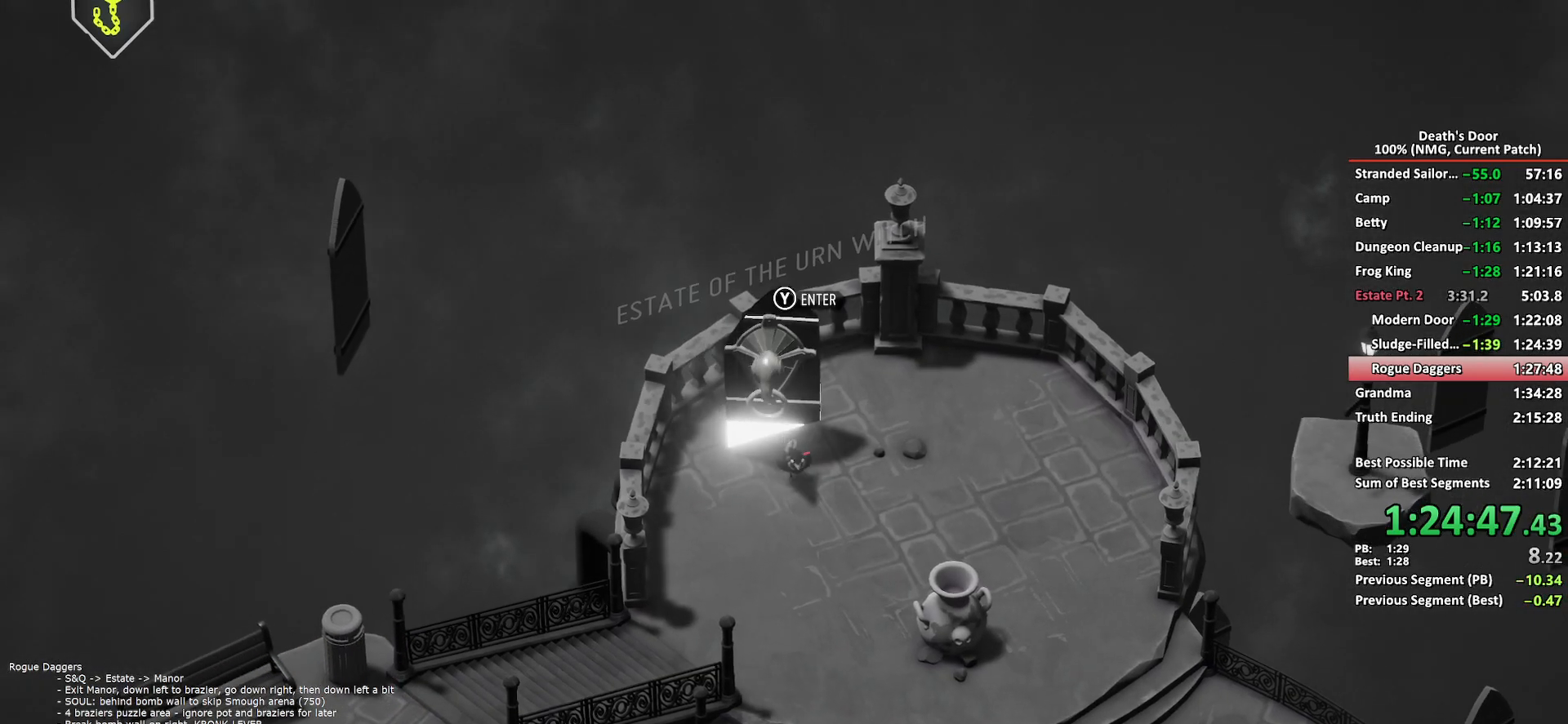
{"buttons": [], "left_stick": "down", "right_stick": "center", "events": [[67, "A", "up"], [133, "A", "down"], [217, "A", "up"], [267, "A", "down"], [383, "A", "up"]]}
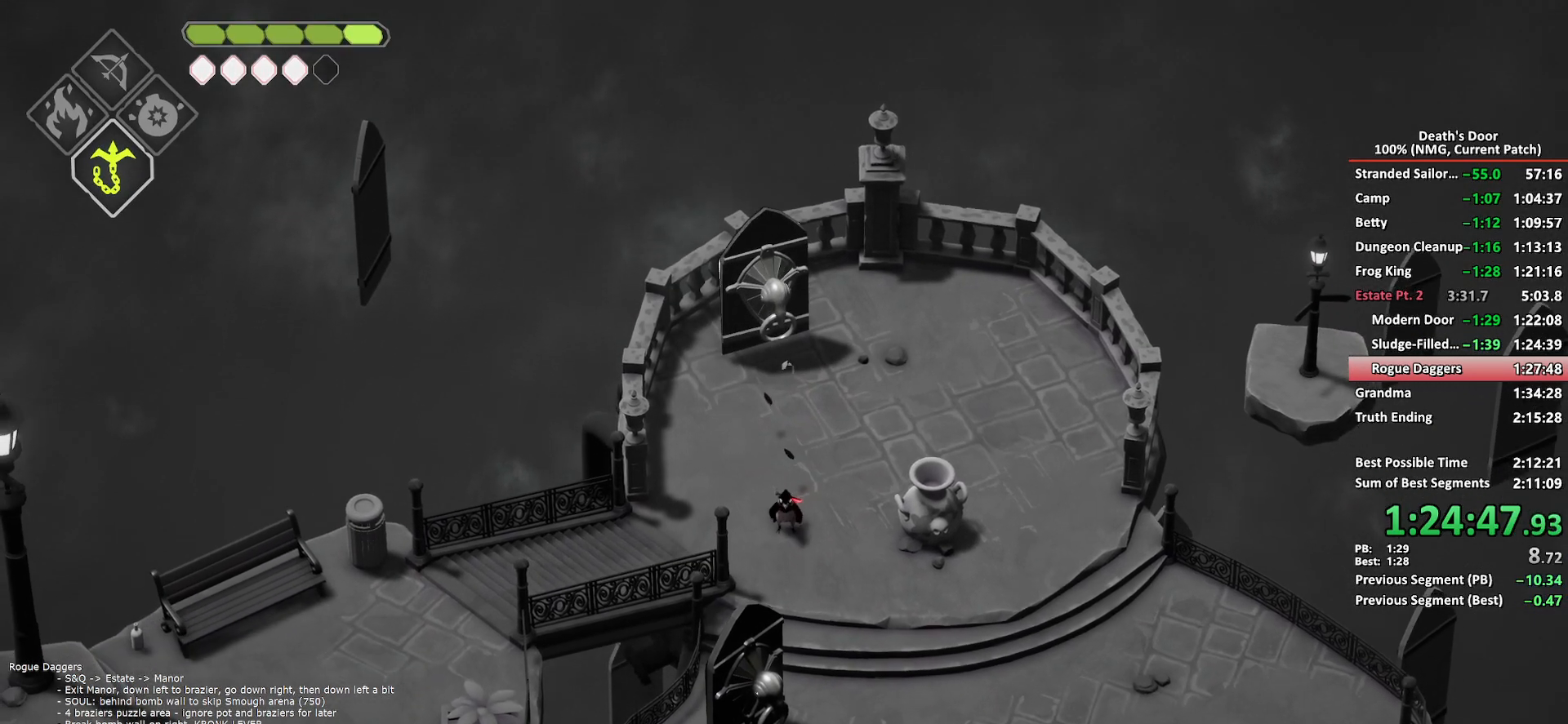
{"buttons": [], "left_stick": "down", "right_stick": "center", "events": [[233, "A", "down"], [300, "A", "up"], [350, "A", "down"], [450, "A", "up"]]}
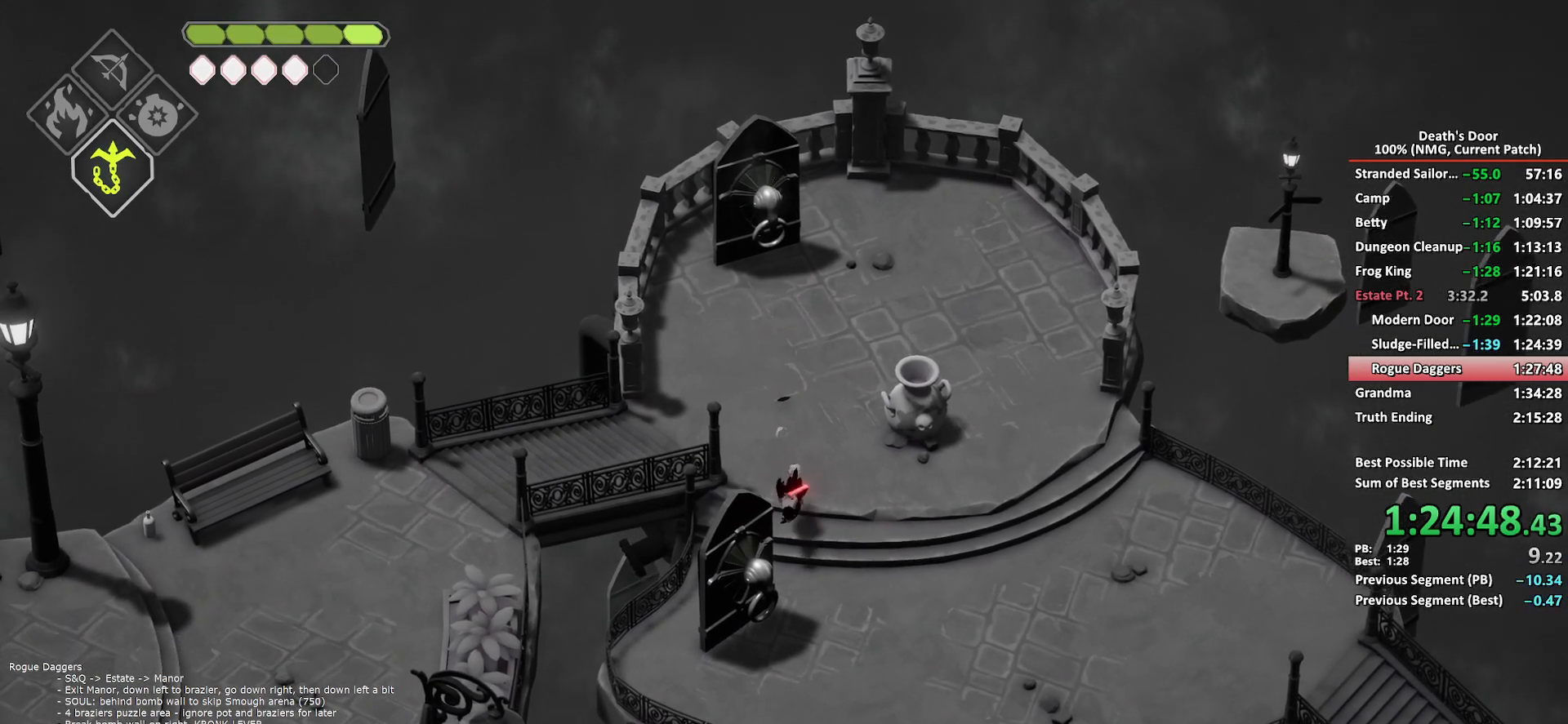
{"buttons": ["R2"], "left_stick": "left", "right_stick": "center", "events": [[233, "left_stick", "down-left"], [367, "left_stick", "left"], [467, "R2", "down"]]}
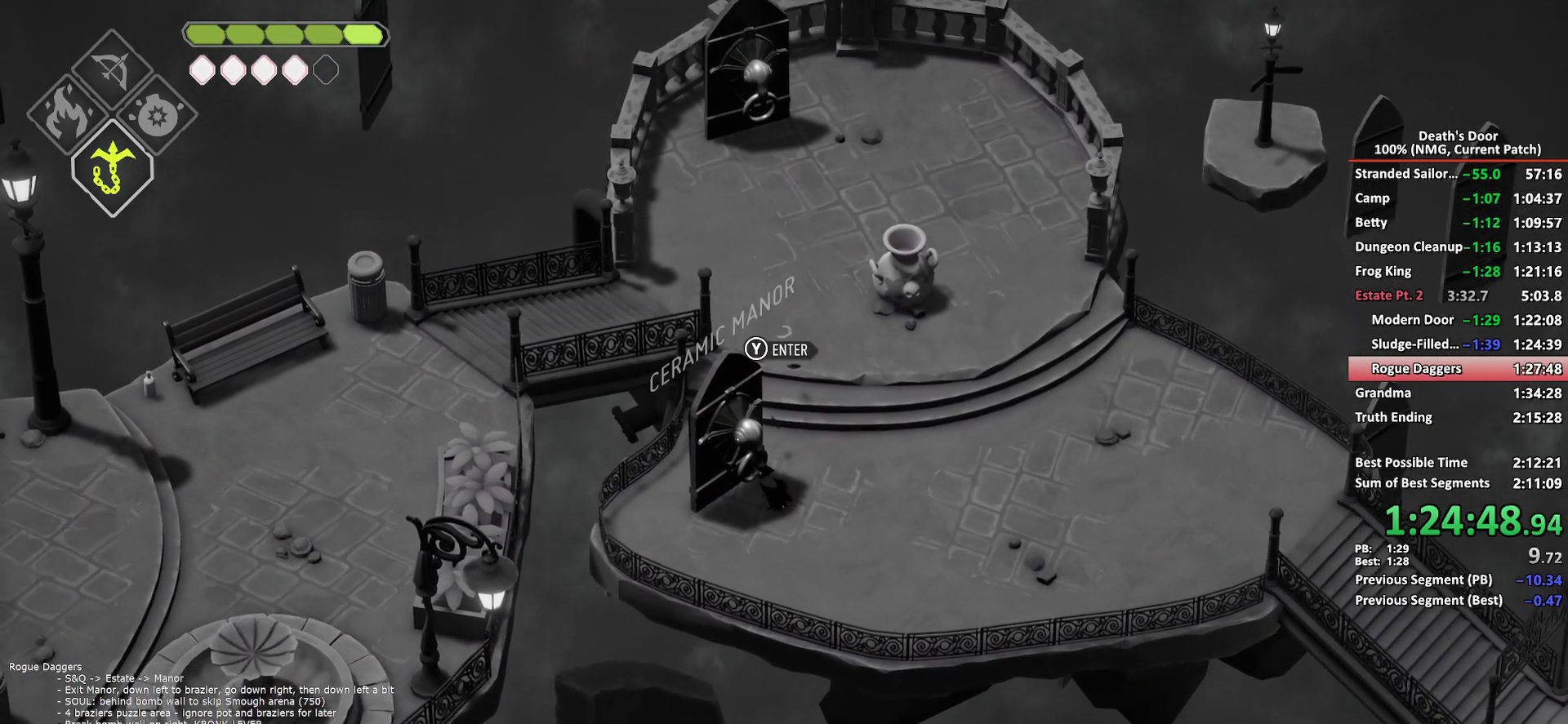
{"buttons": ["Y"], "left_stick": "up-left", "right_stick": "center", "events": [[300, "R2", "up"], [300, "left_stick", "up-left"], [367, "Y", "down"], [450, "Y", "up"], [500, "Y", "down"]]}
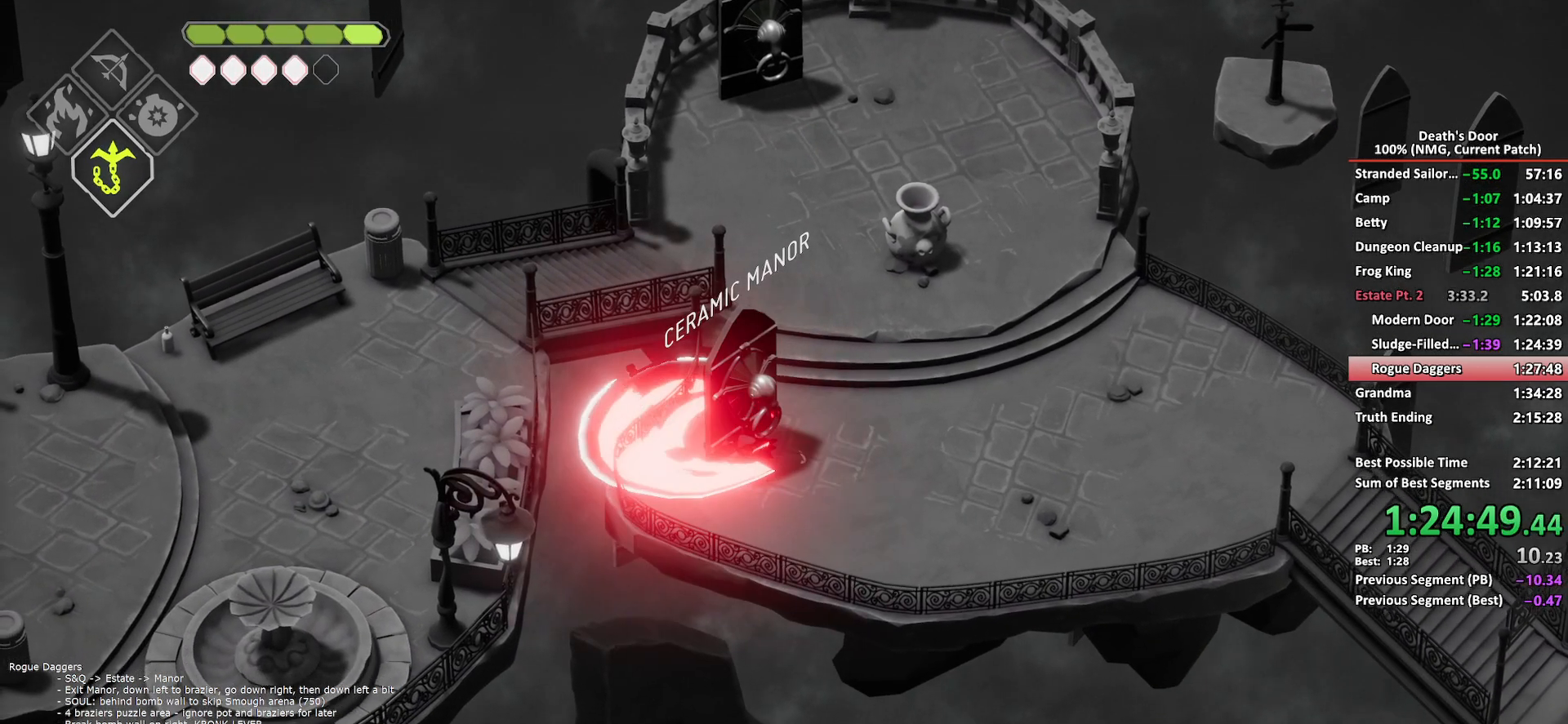
{"buttons": [], "left_stick": "center", "right_stick": "center", "events": [[100, "Y", "up"], [133, "Y", "down"], [200, "left_stick", "center"], [250, "Y", "up"]]}
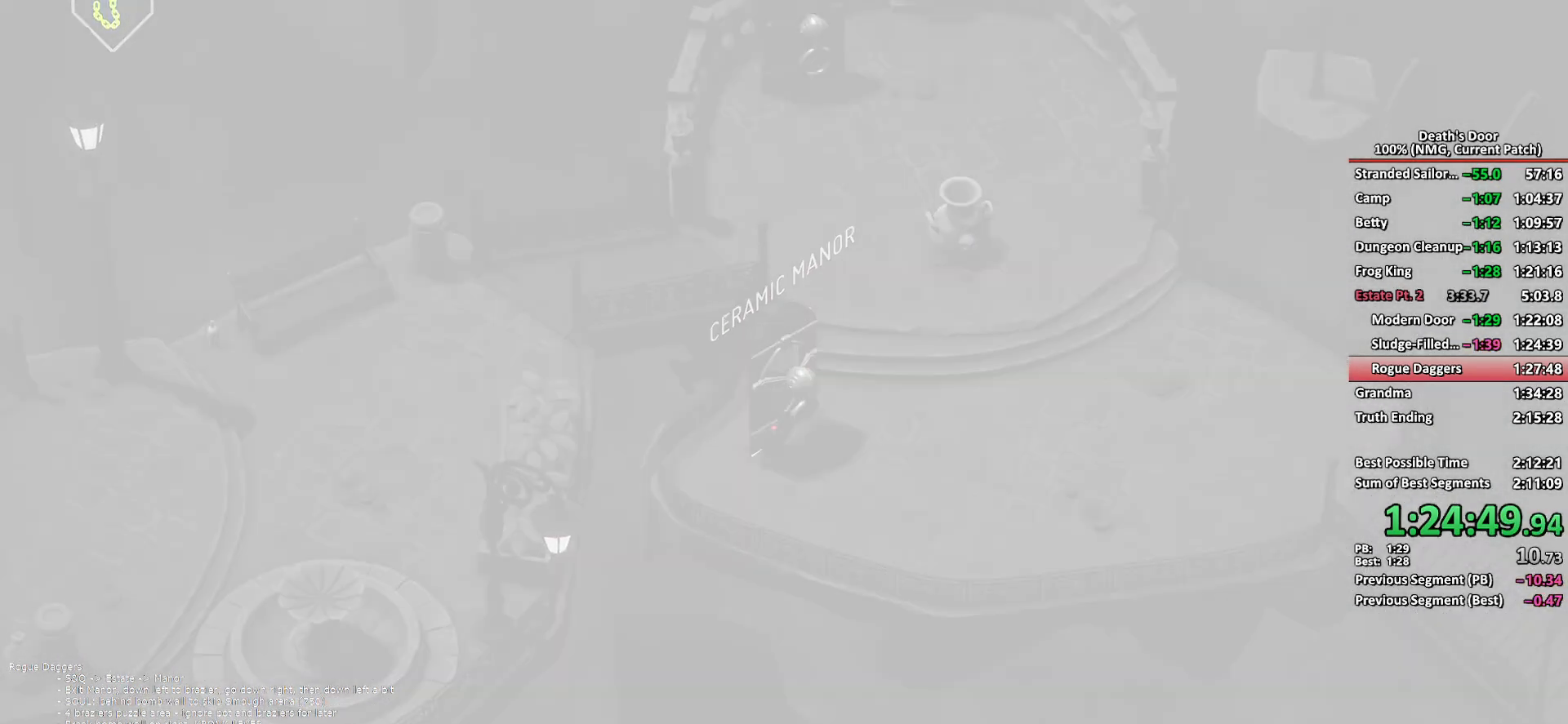
{"buttons": [], "left_stick": "down-right", "right_stick": "center", "events": [[483, "left_stick", "down-right"]]}
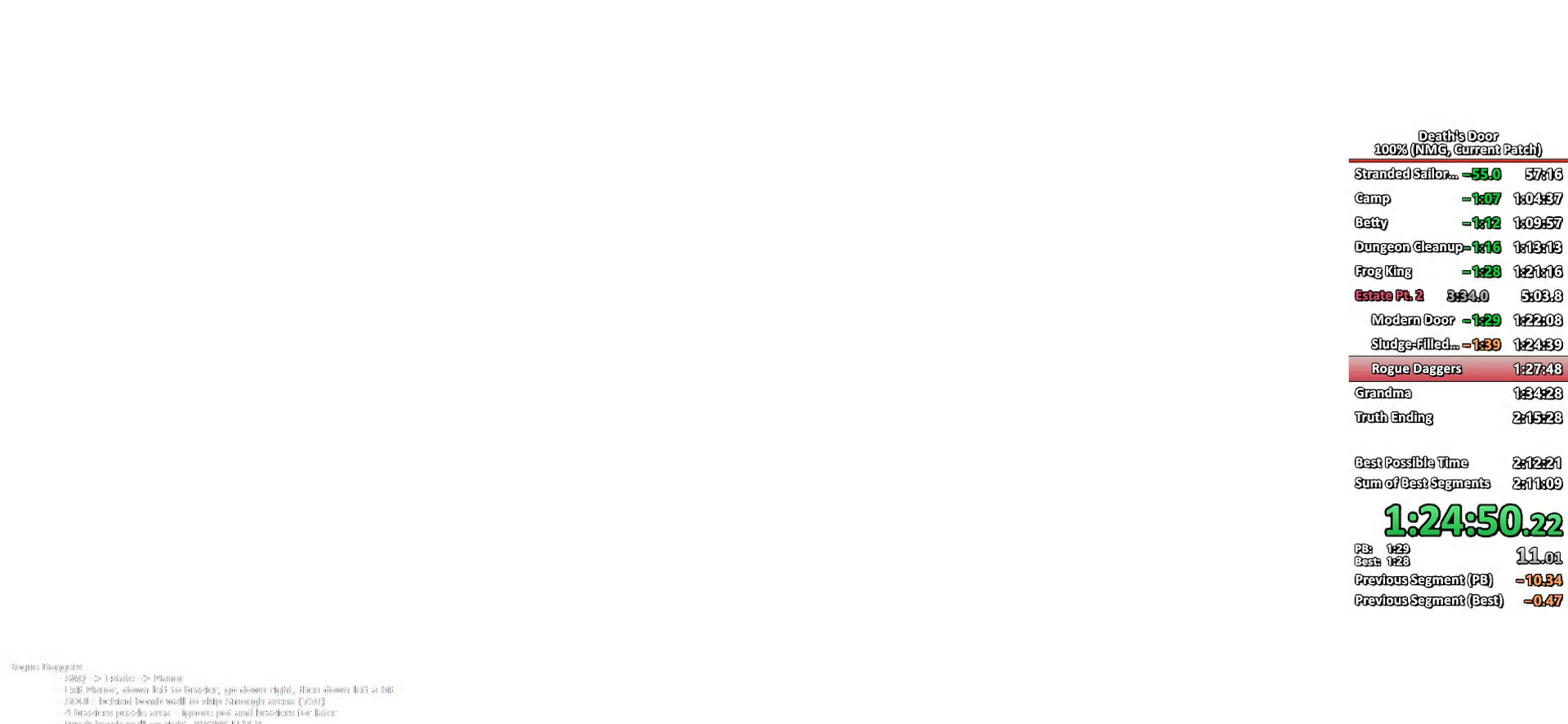
{"buttons": [], "left_stick": "down", "right_stick": "center", "events": [[367, "left_stick", "down"]]}
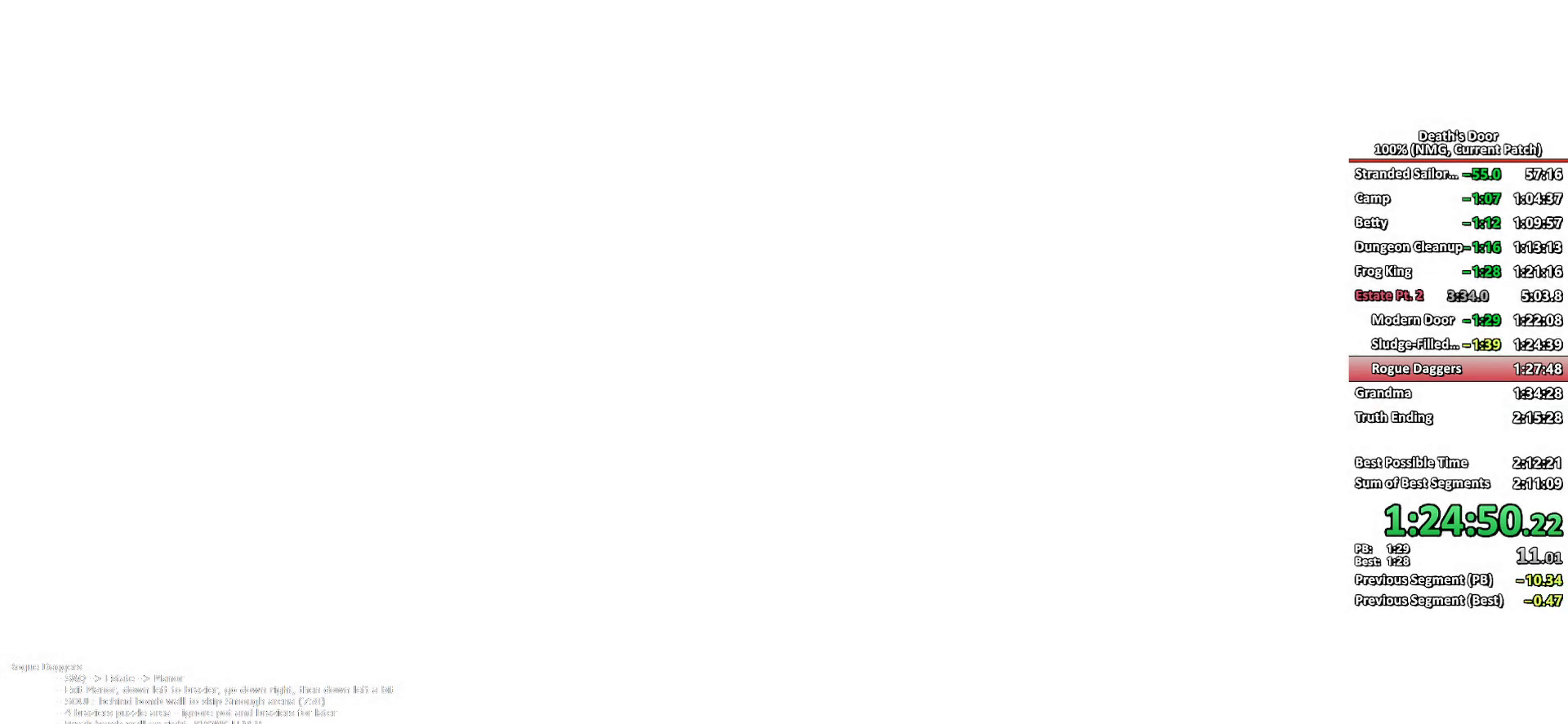
{"buttons": ["A"], "left_stick": "down", "right_stick": "center", "events": [[67, "A", "down"], [150, "A", "up"], [233, "A", "down"], [300, "A", "up"], [367, "A", "down"], [433, "A", "up"], [500, "A", "down"]]}
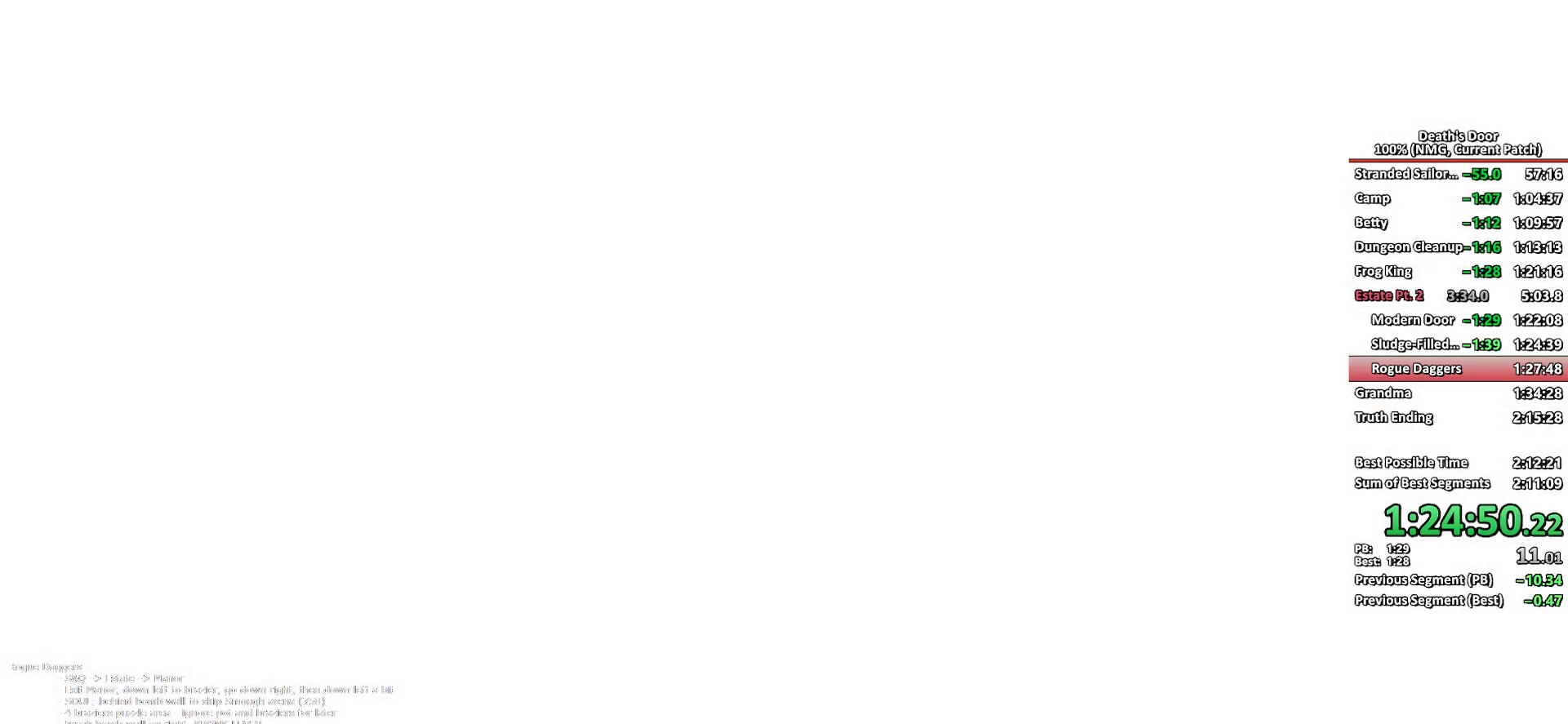
{"buttons": [], "left_stick": "down", "right_stick": "center", "events": [[83, "A", "up"], [150, "A", "down"], [217, "A", "up"], [283, "A", "down"], [367, "A", "up"], [433, "A", "down"], [500, "A", "up"]]}